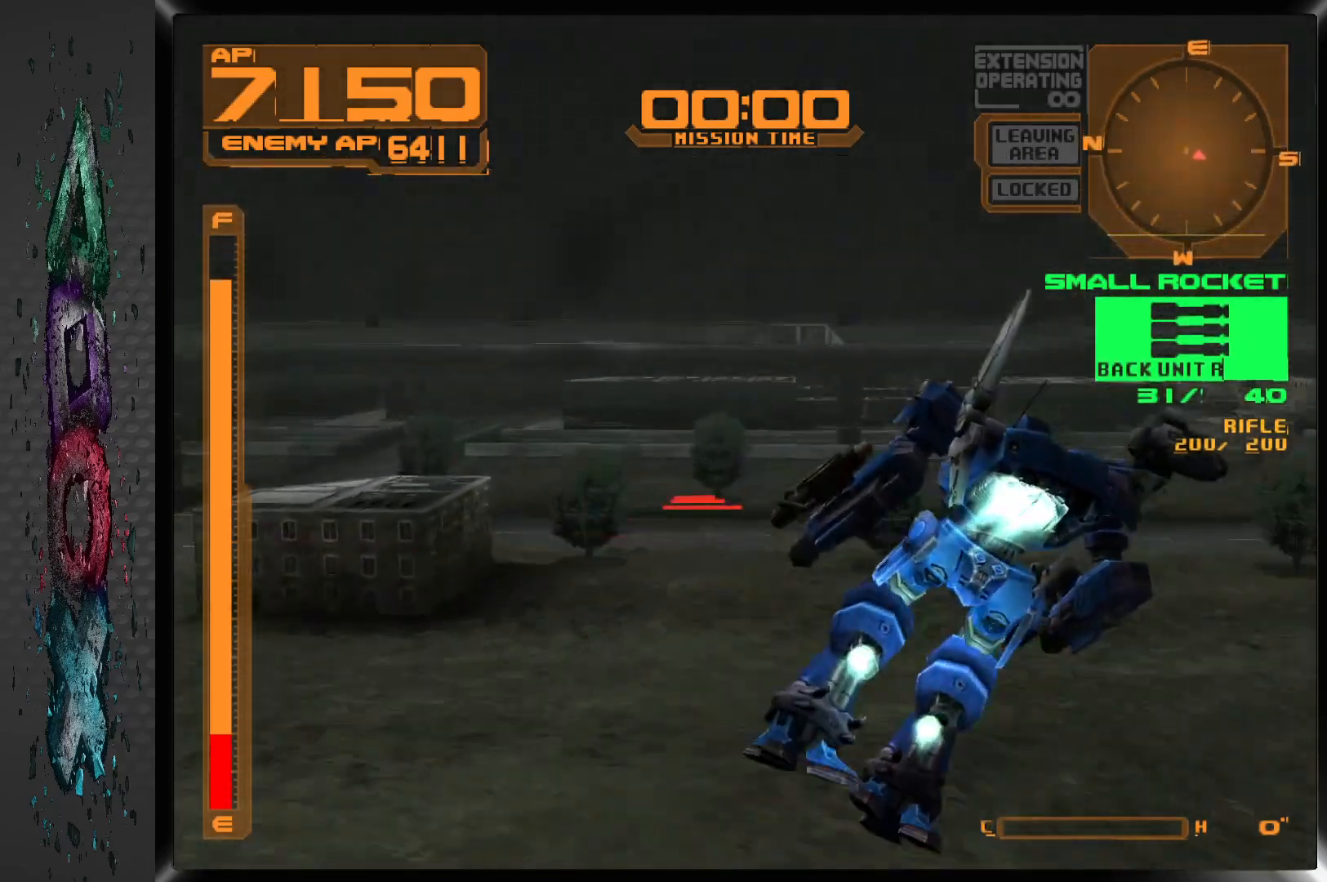
Gameplay with a controller (PlayStation layout); each line is a JSON object with the inputs held at the frame after it. "events" lists button and stick changes between this image and that frame as [ms after this image, input, new state], when the widget could be followed in between.
{"buttons": ["R1", "DPAD_RIGHT"], "left_stick": "center", "right_stick": "center", "events": [[367, "CROSS", "up"]]}
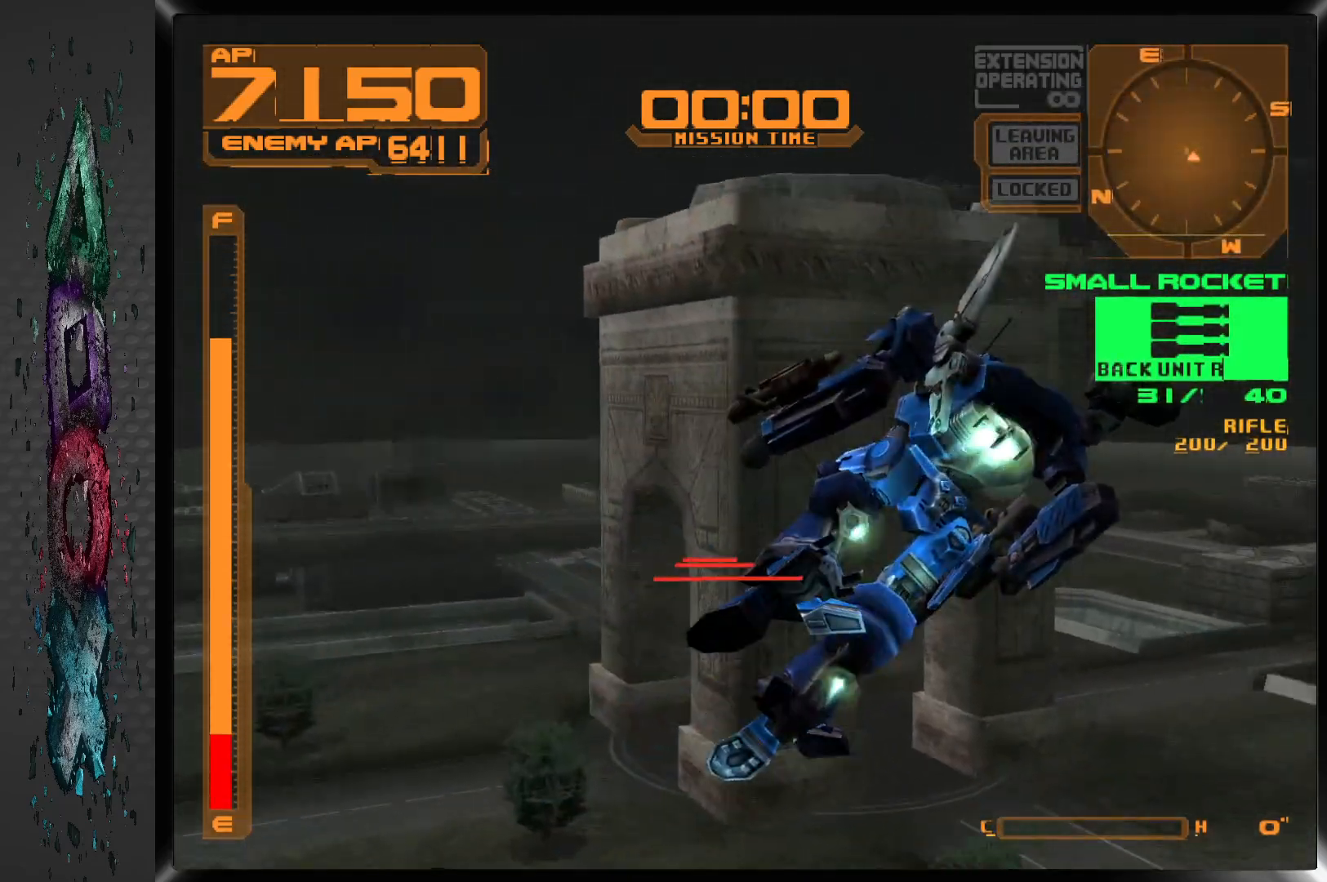
{"buttons": ["DPAD_DOWN", "DPAD_RIGHT"], "left_stick": "center", "right_stick": "center", "events": [[83, "R1", "up"], [450, "DPAD_DOWN", "down"]]}
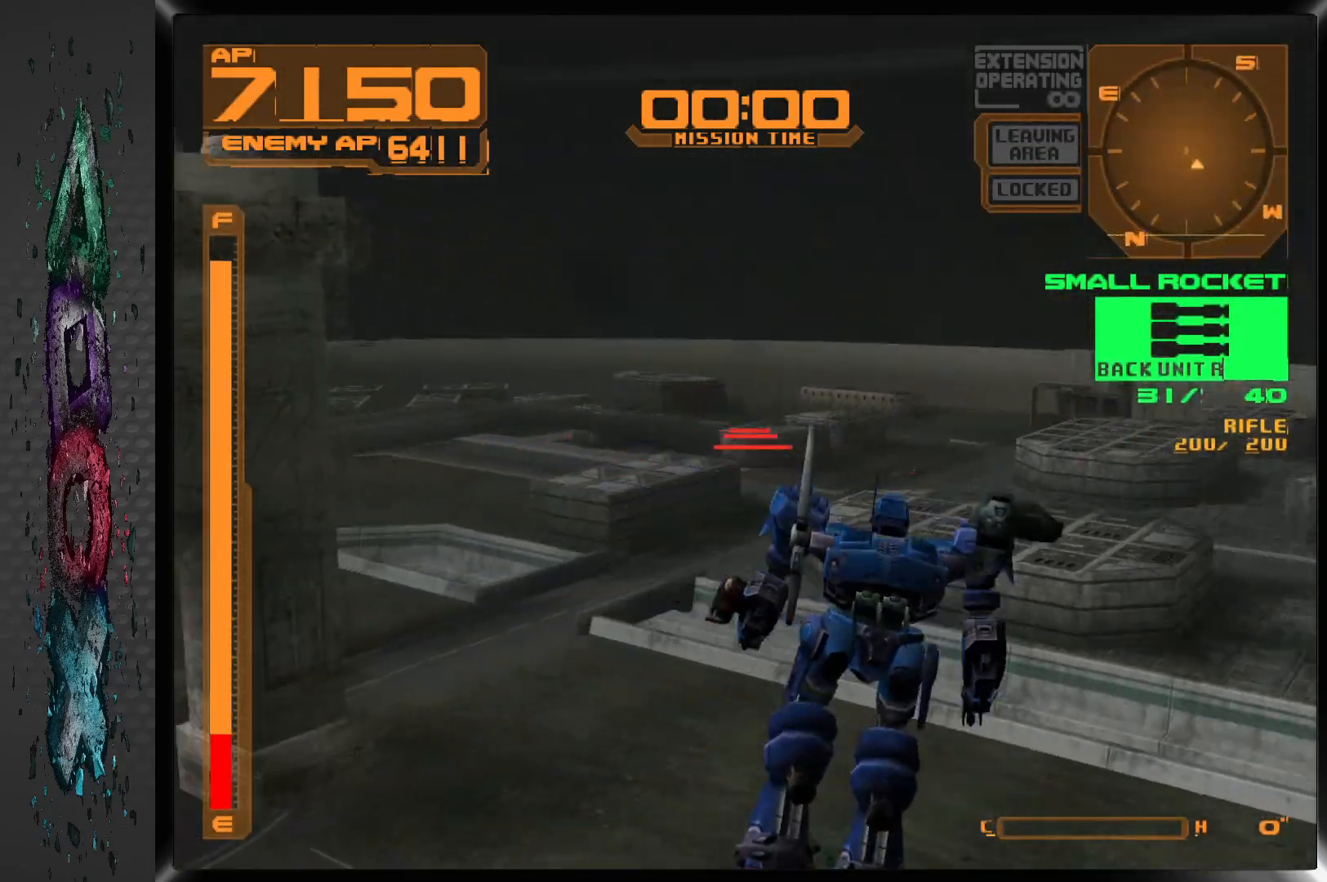
{"buttons": ["CROSS", "R1", "DPAD_DOWN", "DPAD_RIGHT"], "left_stick": "center", "right_stick": "center", "events": [[100, "R1", "down"], [183, "CROSS", "down"]]}
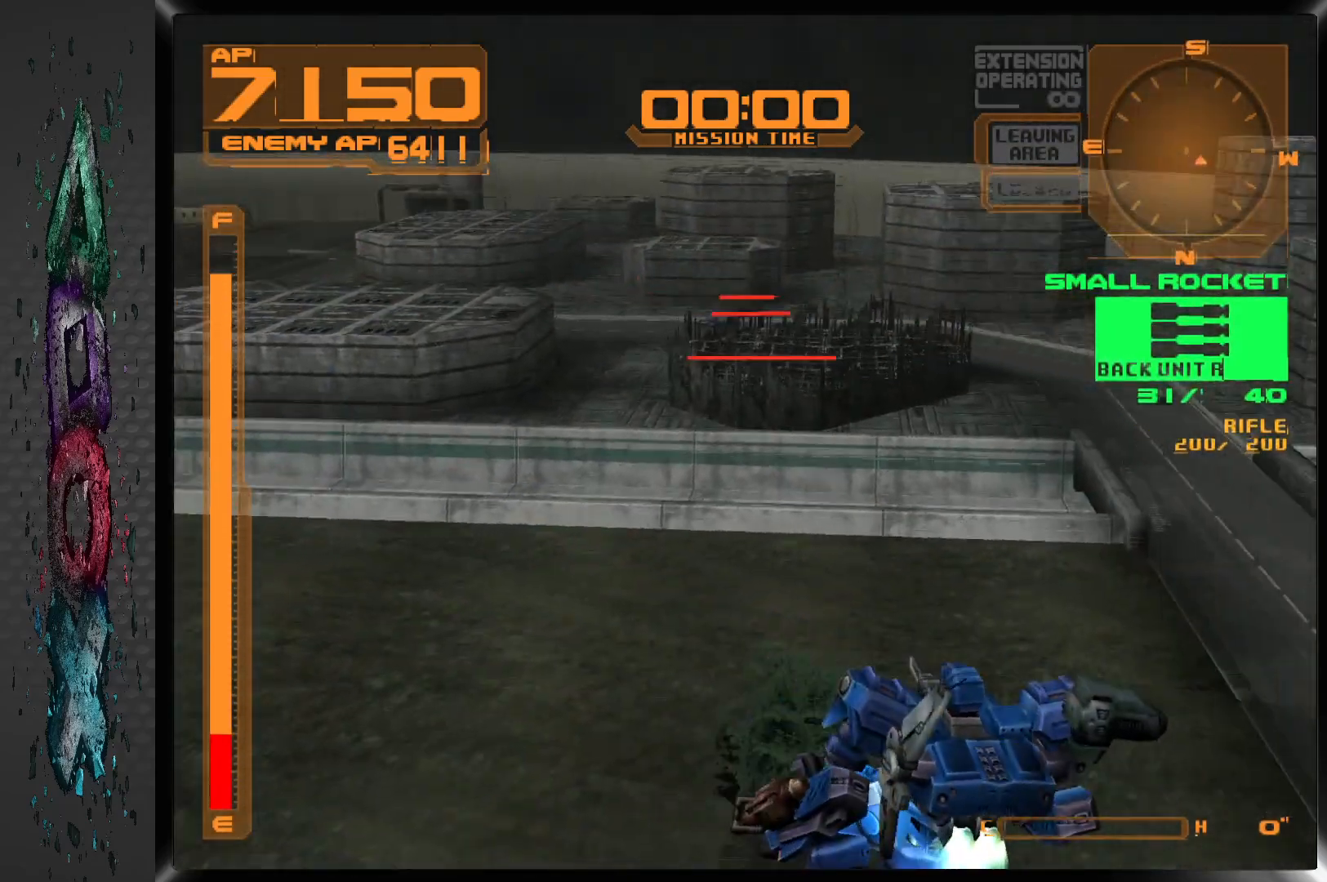
{"buttons": ["CROSS", "R1", "DPAD_DOWN", "DPAD_RIGHT"], "left_stick": "center", "right_stick": "center", "events": []}
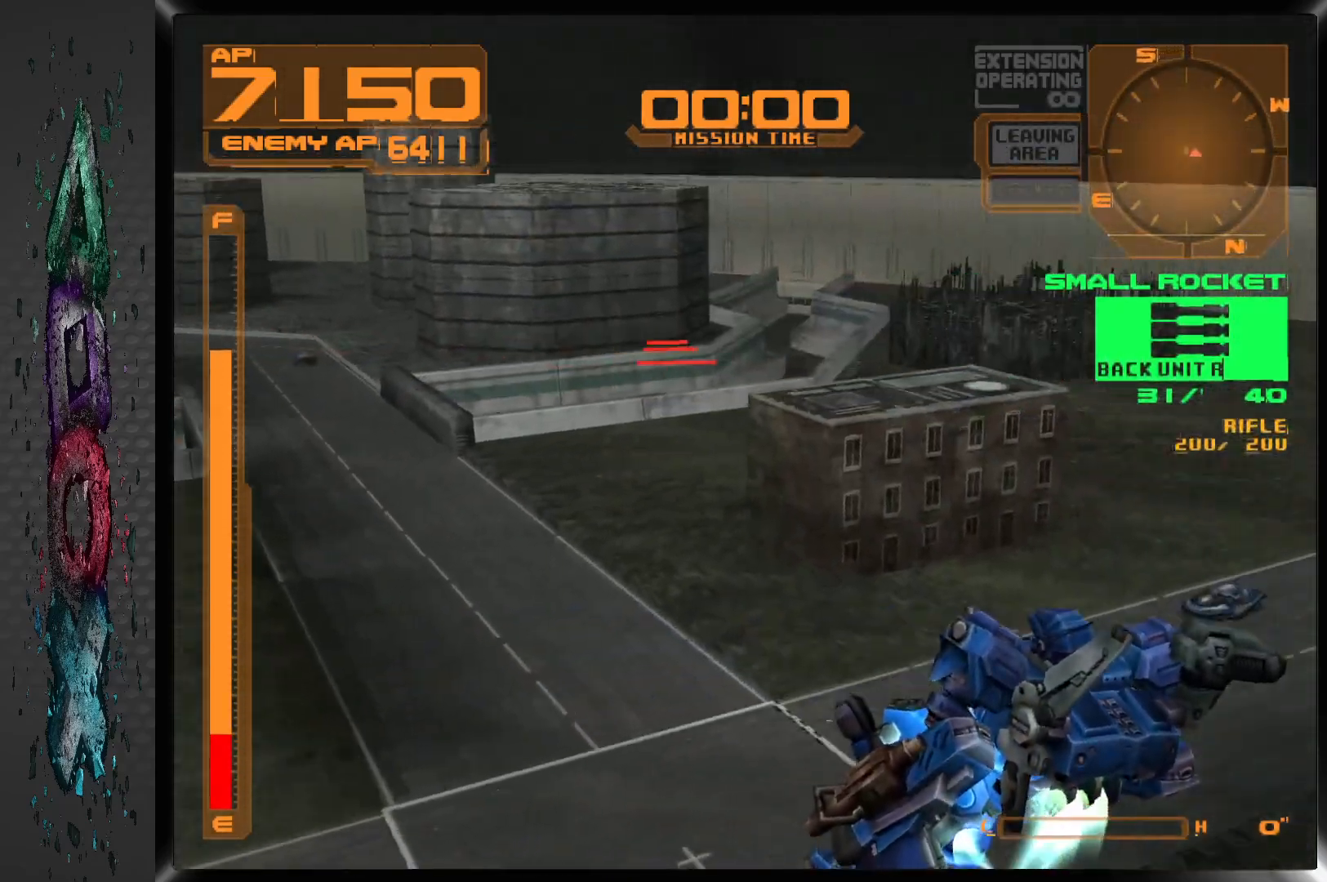
{"buttons": ["CROSS", "R1", "DPAD_DOWN", "DPAD_RIGHT"], "left_stick": "center", "right_stick": "center", "events": []}
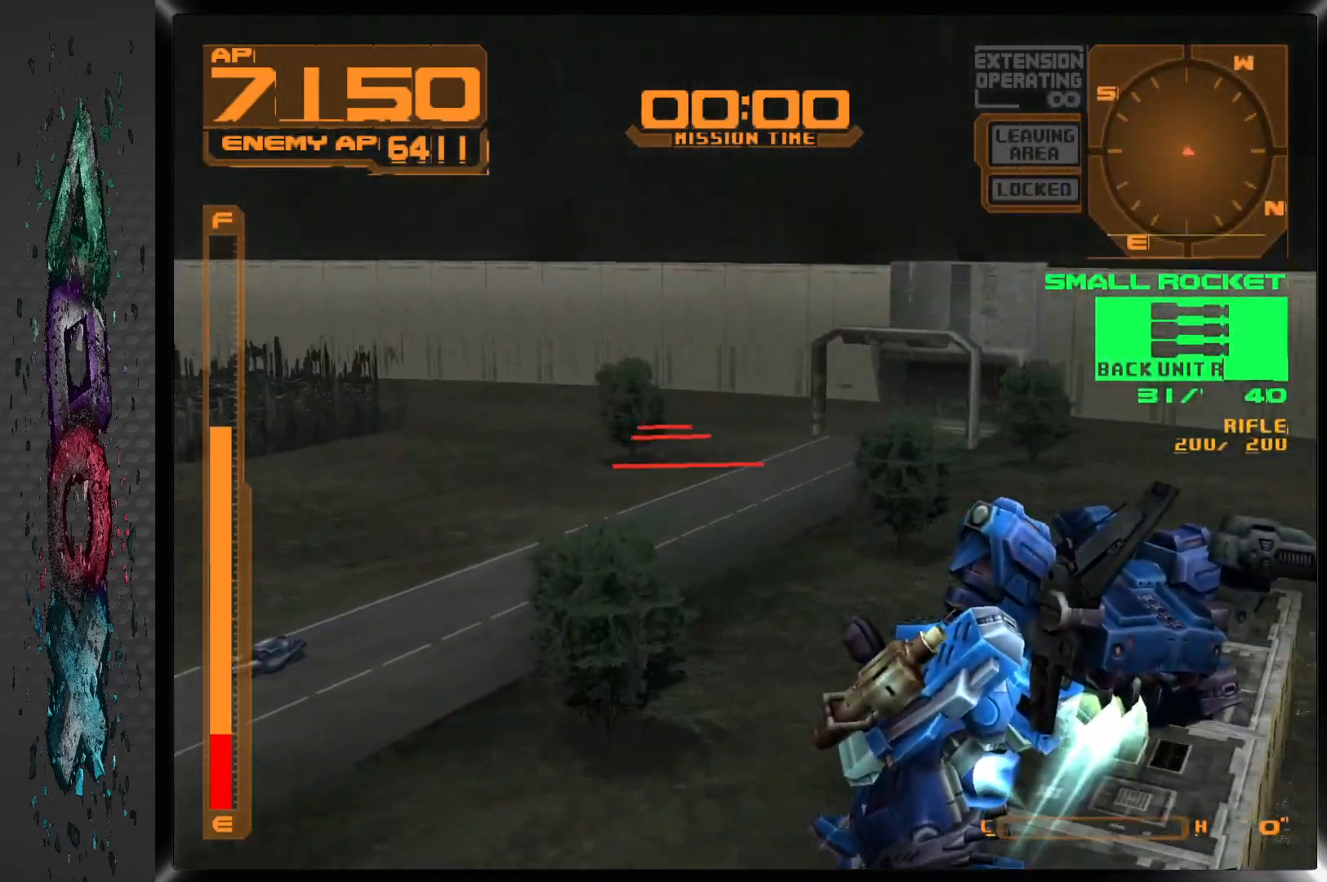
{"buttons": ["DPAD_DOWN", "DPAD_RIGHT"], "left_stick": "center", "right_stick": "center", "events": [[200, "R1", "up"], [217, "CROSS", "up"]]}
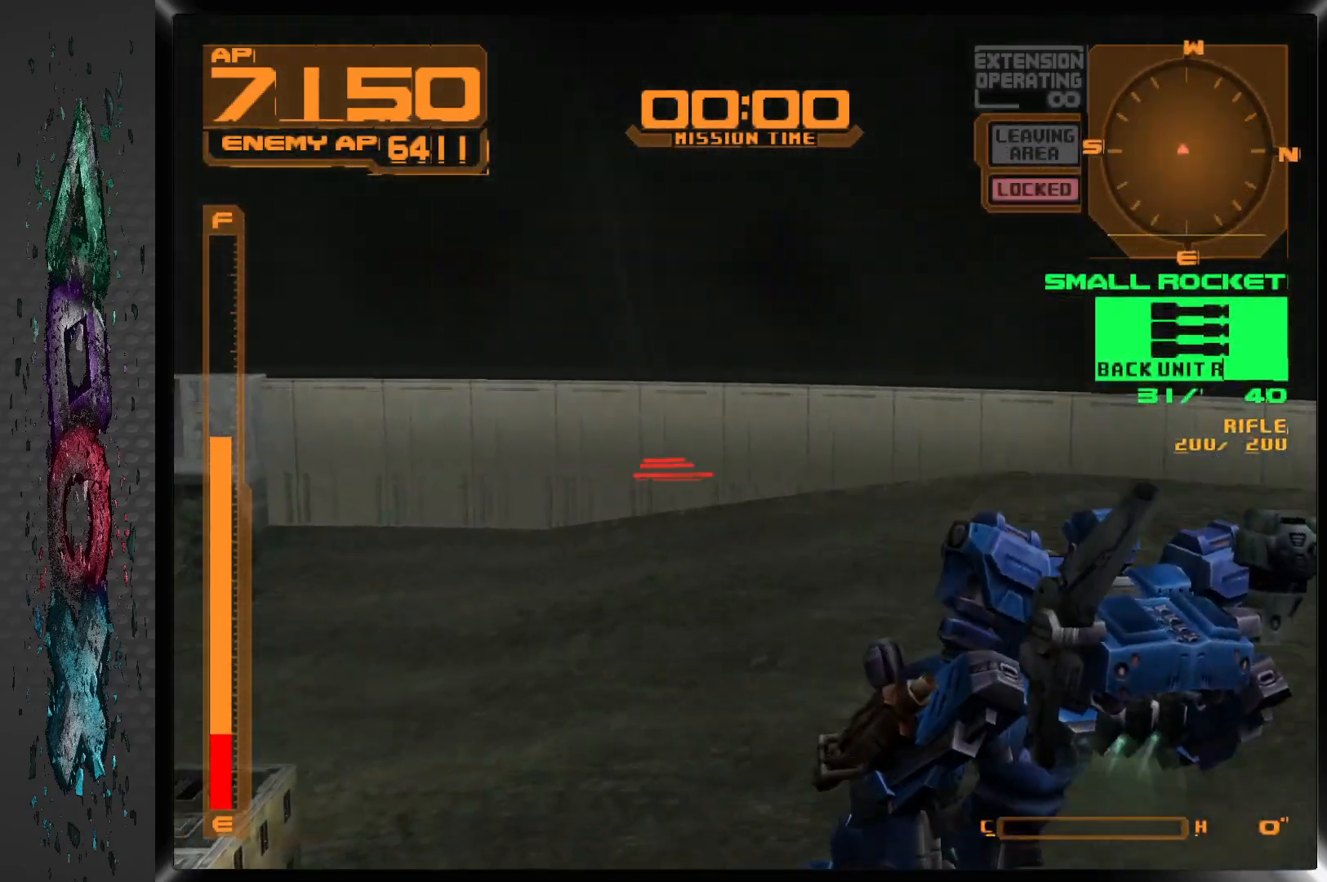
{"buttons": ["DPAD_DOWN", "DPAD_LEFT"], "left_stick": "center", "right_stick": "center", "events": [[350, "DPAD_RIGHT", "up"], [467, "DPAD_LEFT", "down"]]}
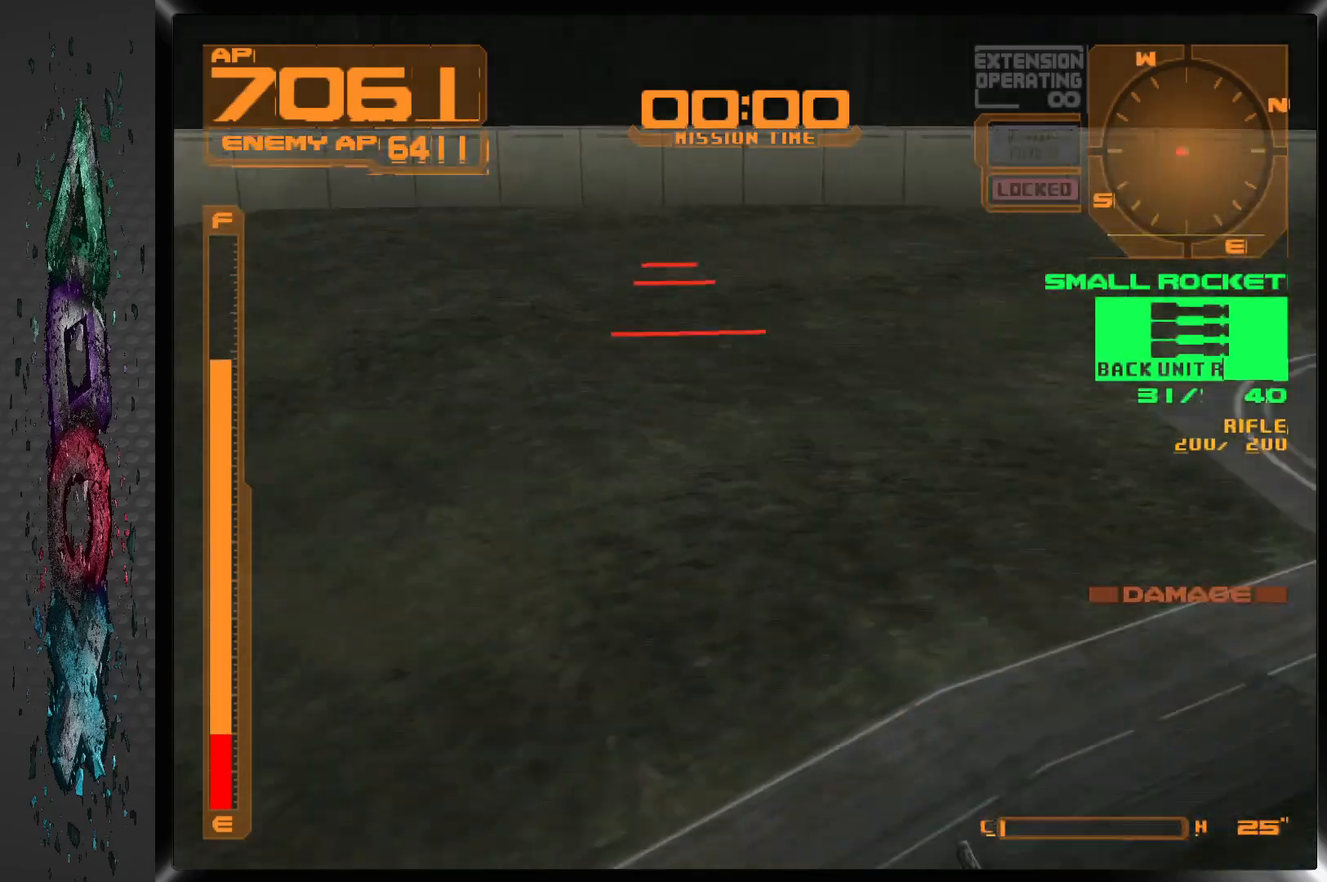
{"buttons": ["L1", "DPAD_DOWN", "DPAD_LEFT"], "left_stick": "center", "right_stick": "center", "events": [[233, "L1", "down"]]}
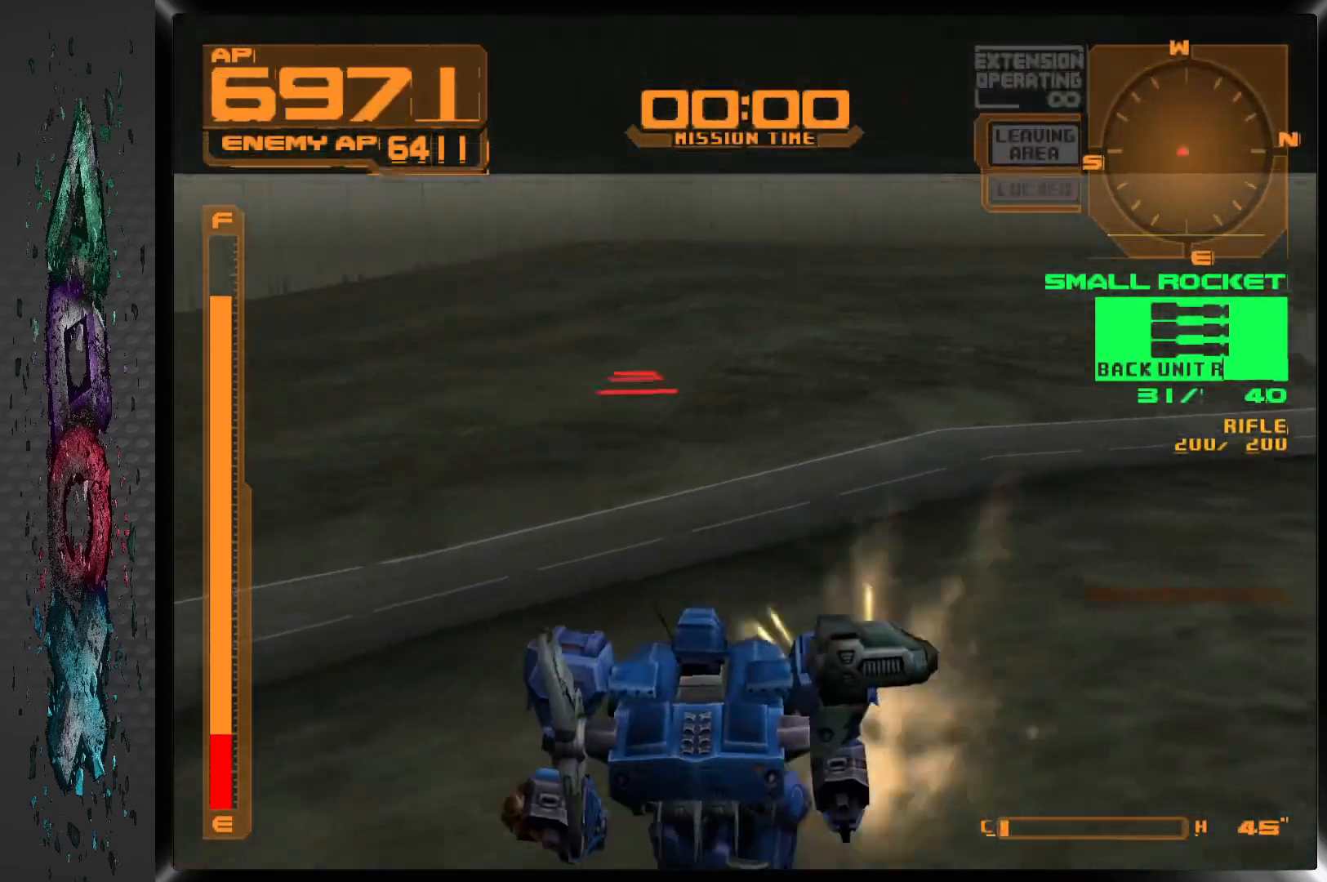
{"buttons": ["L1", "DPAD_LEFT"], "left_stick": "center", "right_stick": "center", "events": [[483, "DPAD_DOWN", "up"]]}
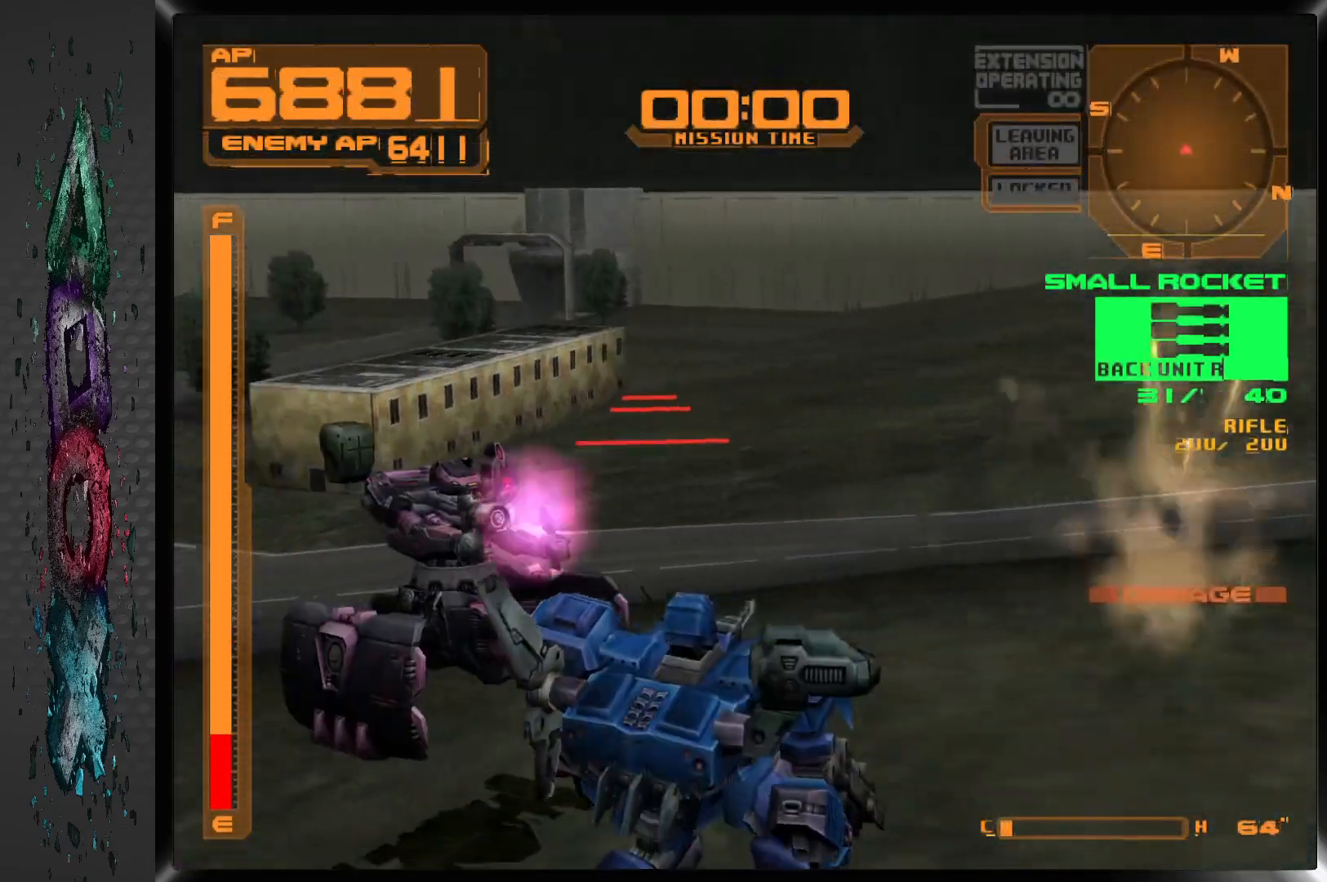
{"buttons": ["DPAD_LEFT"], "left_stick": "center", "right_stick": "center", "events": [[17, "DPAD_UP", "down"], [33, "L1", "up"], [50, "DPAD_LEFT", "up"], [150, "DPAD_LEFT", "down"], [217, "DPAD_LEFT", "up"], [217, "SQUARE", "down"], [233, "DPAD_UP", "up"], [317, "SQUARE", "up"], [350, "SQUARE", "down"], [450, "SQUARE", "up"], [483, "DPAD_LEFT", "down"]]}
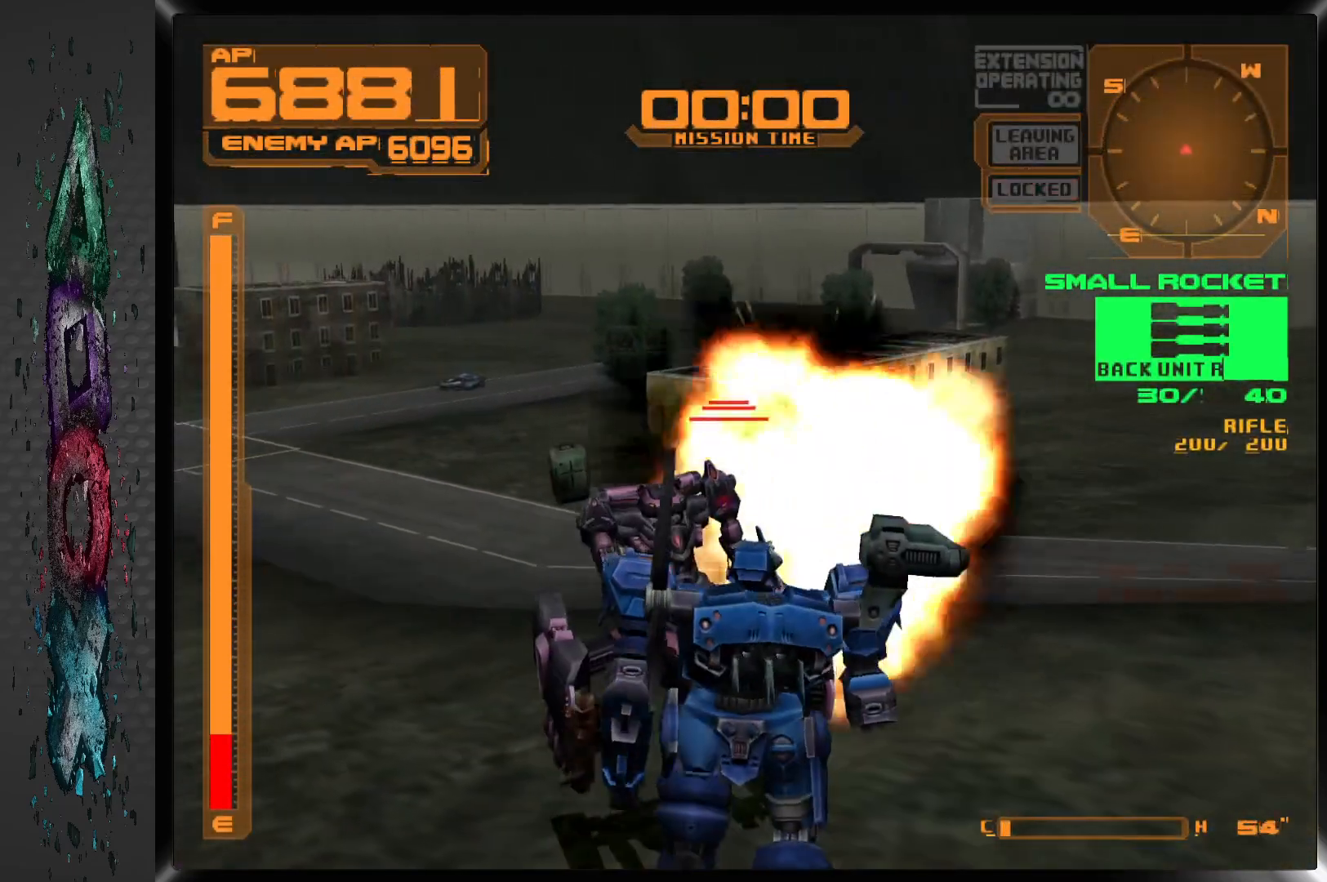
{"buttons": ["DPAD_LEFT"], "left_stick": "center", "right_stick": "center", "events": [[217, "SQUARE", "down"], [283, "DPAD_LEFT", "up"], [317, "SQUARE", "up"], [383, "SQUARE", "down"], [433, "DPAD_LEFT", "down"], [450, "SQUARE", "up"]]}
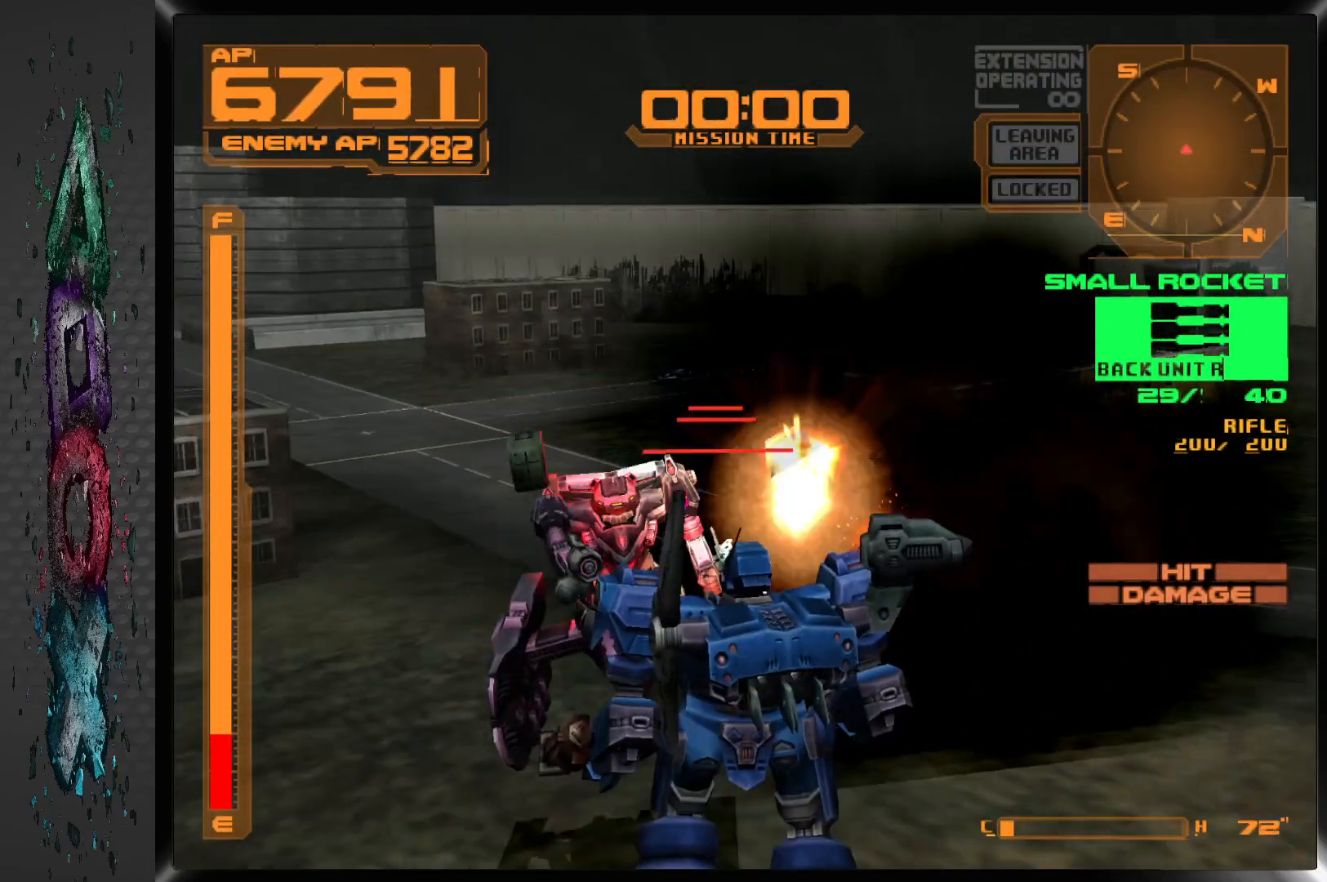
{"buttons": ["SQUARE", "DPAD_LEFT"], "left_stick": "center", "right_stick": "center", "events": [[17, "SQUARE", "down"], [83, "SQUARE", "up"], [433, "SQUARE", "down"]]}
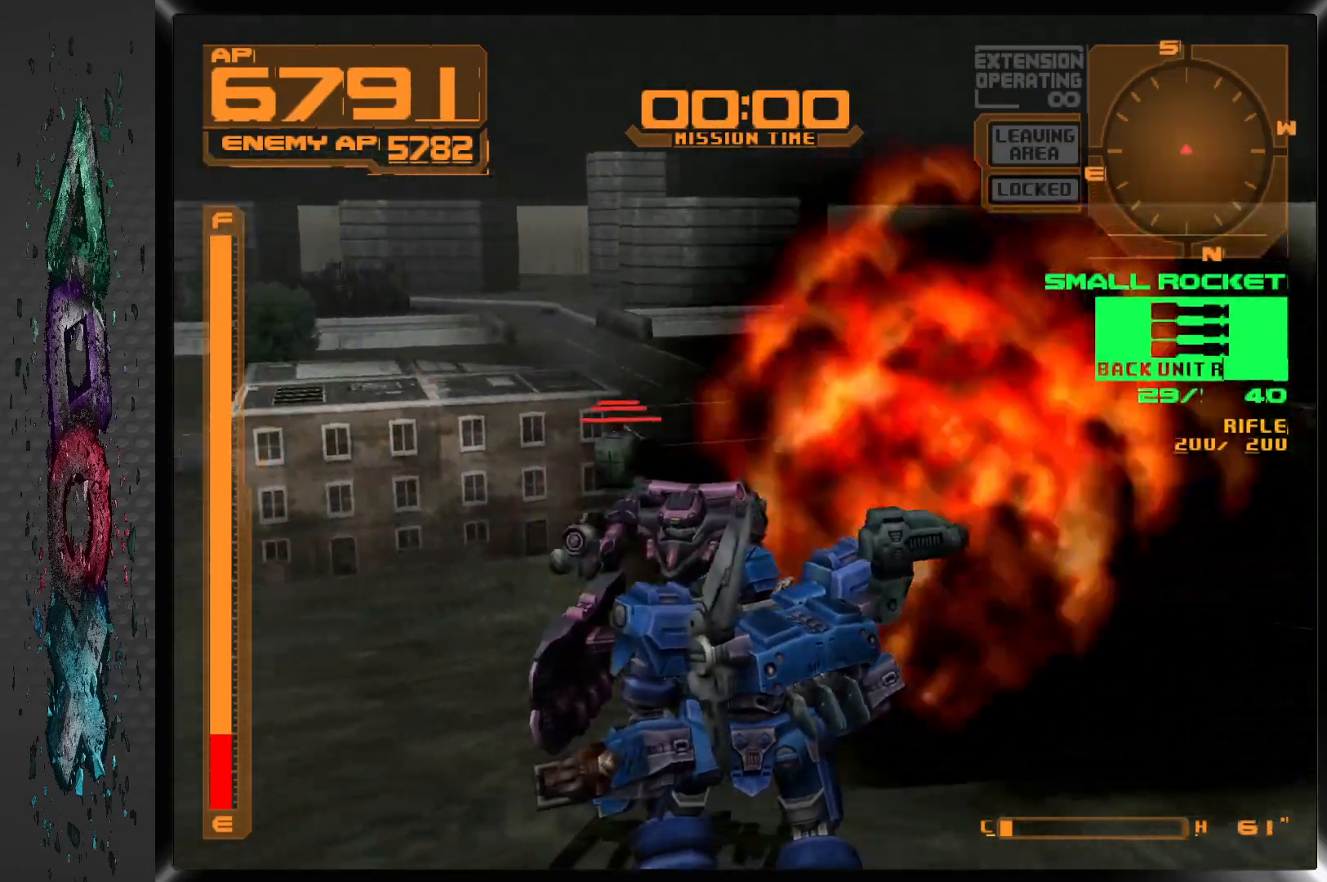
{"buttons": ["SQUARE"], "left_stick": "center", "right_stick": "center", "events": [[17, "SQUARE", "up"], [67, "SQUARE", "down"], [150, "SQUARE", "up"], [183, "DPAD_LEFT", "up"], [200, "SQUARE", "down"], [267, "SQUARE", "up"], [317, "DPAD_LEFT", "down"], [333, "SQUARE", "down"], [400, "SQUARE", "up"], [450, "SQUARE", "down"], [483, "DPAD_LEFT", "up"]]}
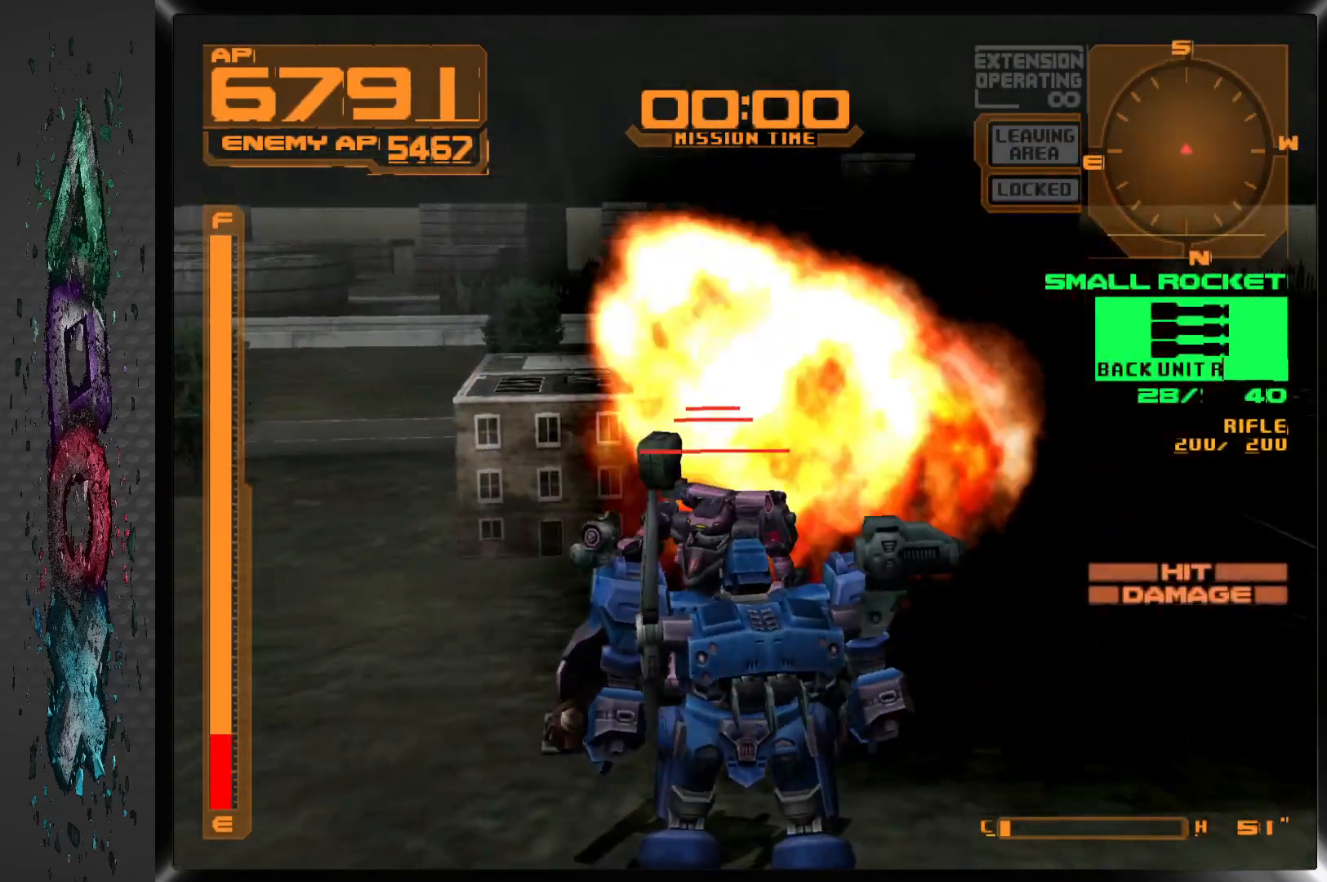
{"buttons": ["SQUARE", "DPAD_LEFT"], "left_stick": "center", "right_stick": "center", "events": [[33, "SQUARE", "up"], [83, "SQUARE", "down"], [150, "SQUARE", "up"], [217, "SQUARE", "down"], [283, "SQUARE", "up"], [333, "SQUARE", "down"], [400, "SQUARE", "up"], [467, "SQUARE", "down"], [483, "DPAD_LEFT", "down"]]}
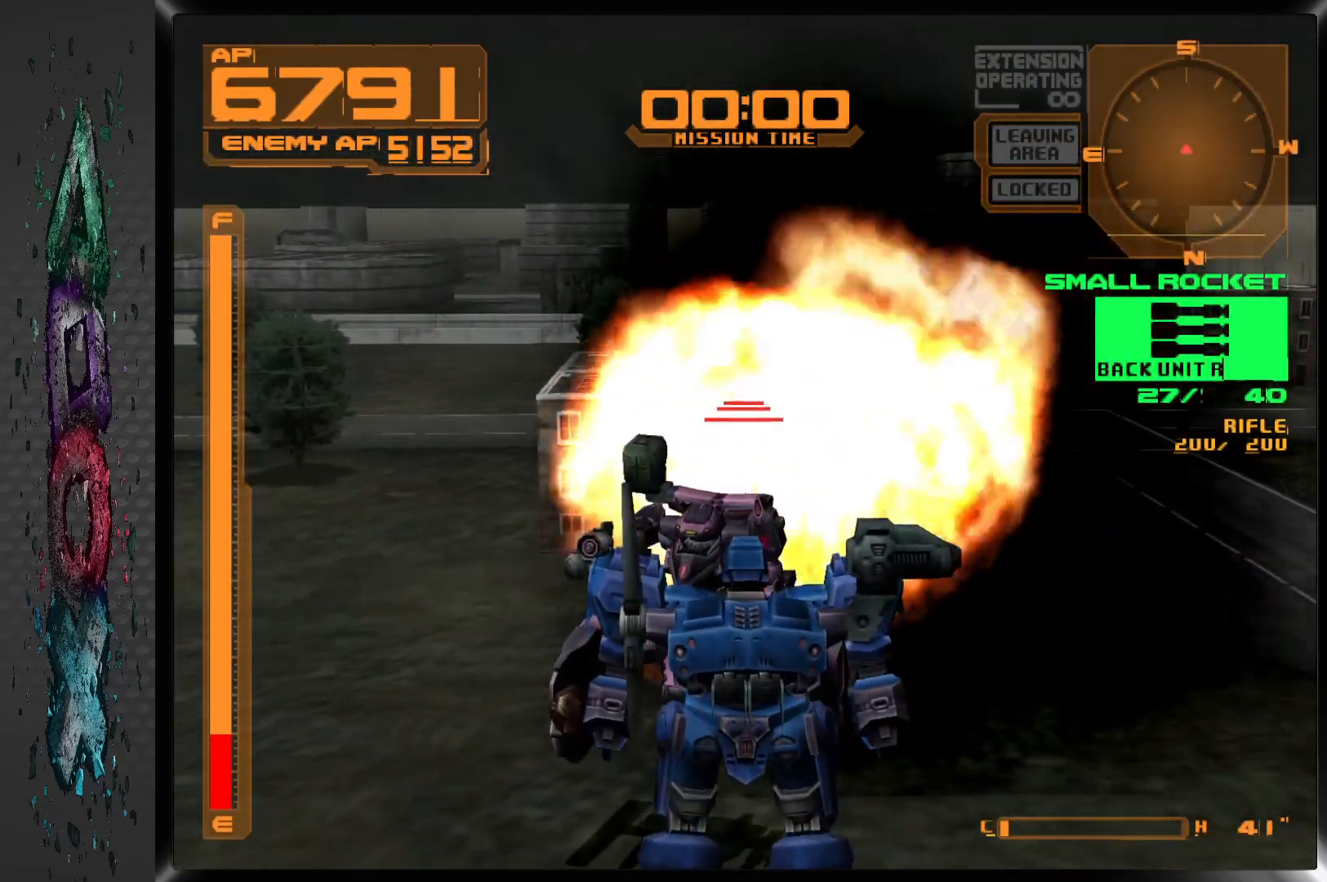
{"buttons": ["SQUARE"], "left_stick": "center", "right_stick": "center", "events": [[33, "SQUARE", "up"], [100, "SQUARE", "down"], [150, "DPAD_LEFT", "up"], [167, "SQUARE", "up"], [233, "SQUARE", "down"], [300, "SQUARE", "up"], [350, "SQUARE", "down"], [433, "SQUARE", "up"], [483, "SQUARE", "down"]]}
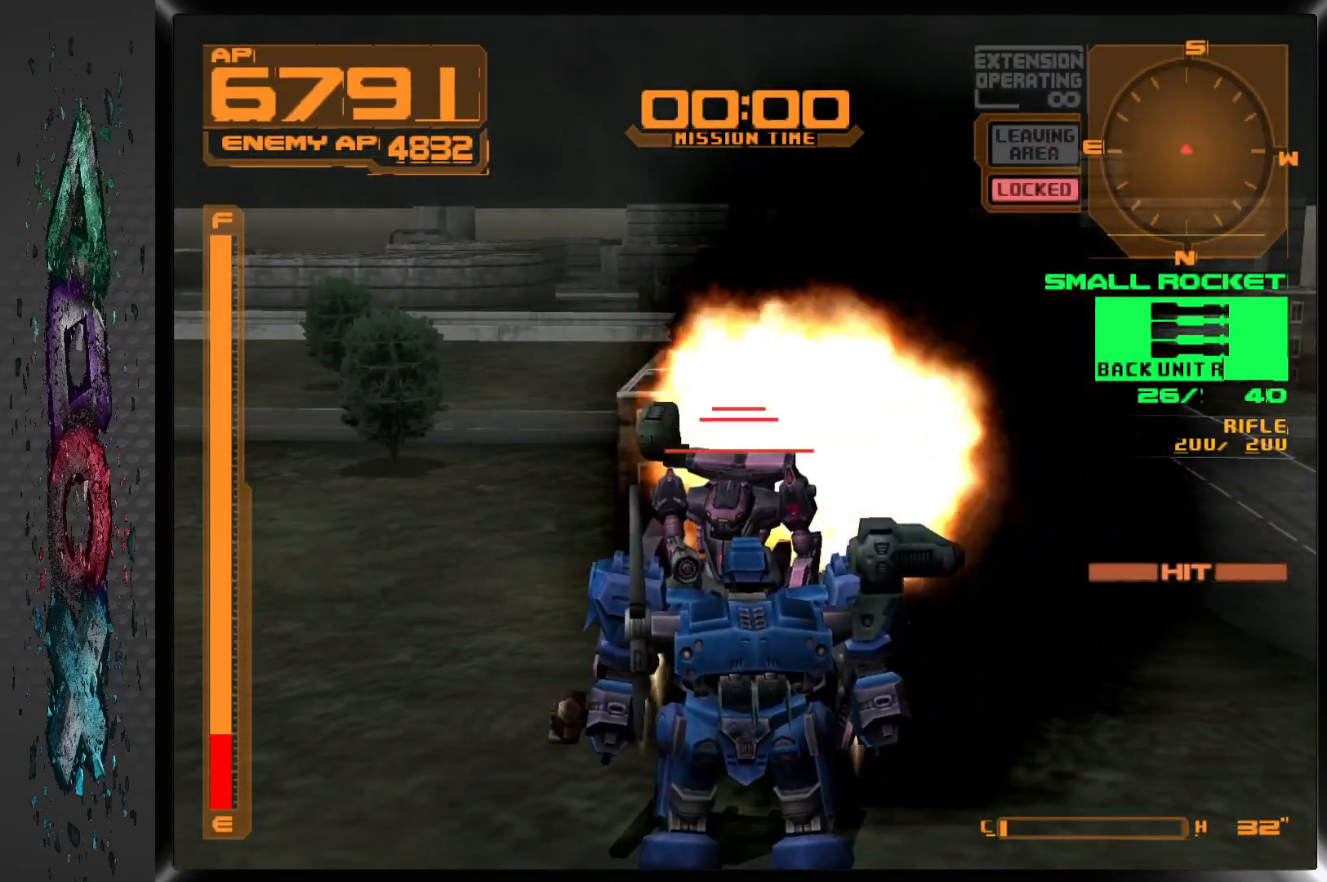
{"buttons": [], "left_stick": "center", "right_stick": "center", "events": [[67, "SQUARE", "up"], [100, "SQUARE", "down"], [183, "SQUARE", "up"], [250, "SQUARE", "down"], [333, "SQUARE", "up"], [383, "SQUARE", "down"], [450, "SQUARE", "up"]]}
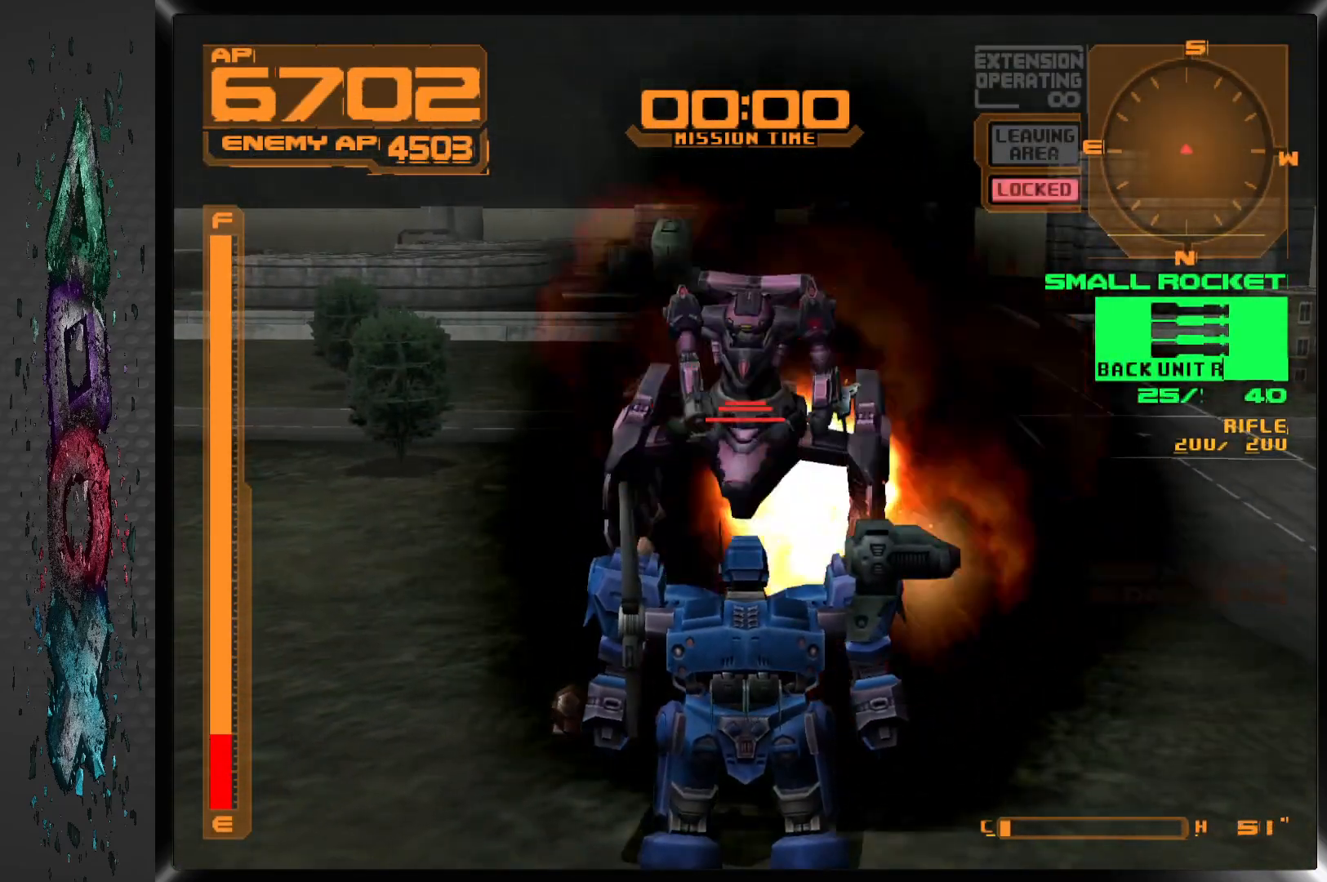
{"buttons": ["SQUARE"], "left_stick": "center", "right_stick": "center", "events": [[17, "SQUARE", "down"], [100, "SQUARE", "up"], [150, "SQUARE", "down"], [250, "SQUARE", "up"], [300, "SQUARE", "down"], [400, "SQUARE", "up"], [450, "SQUARE", "down"]]}
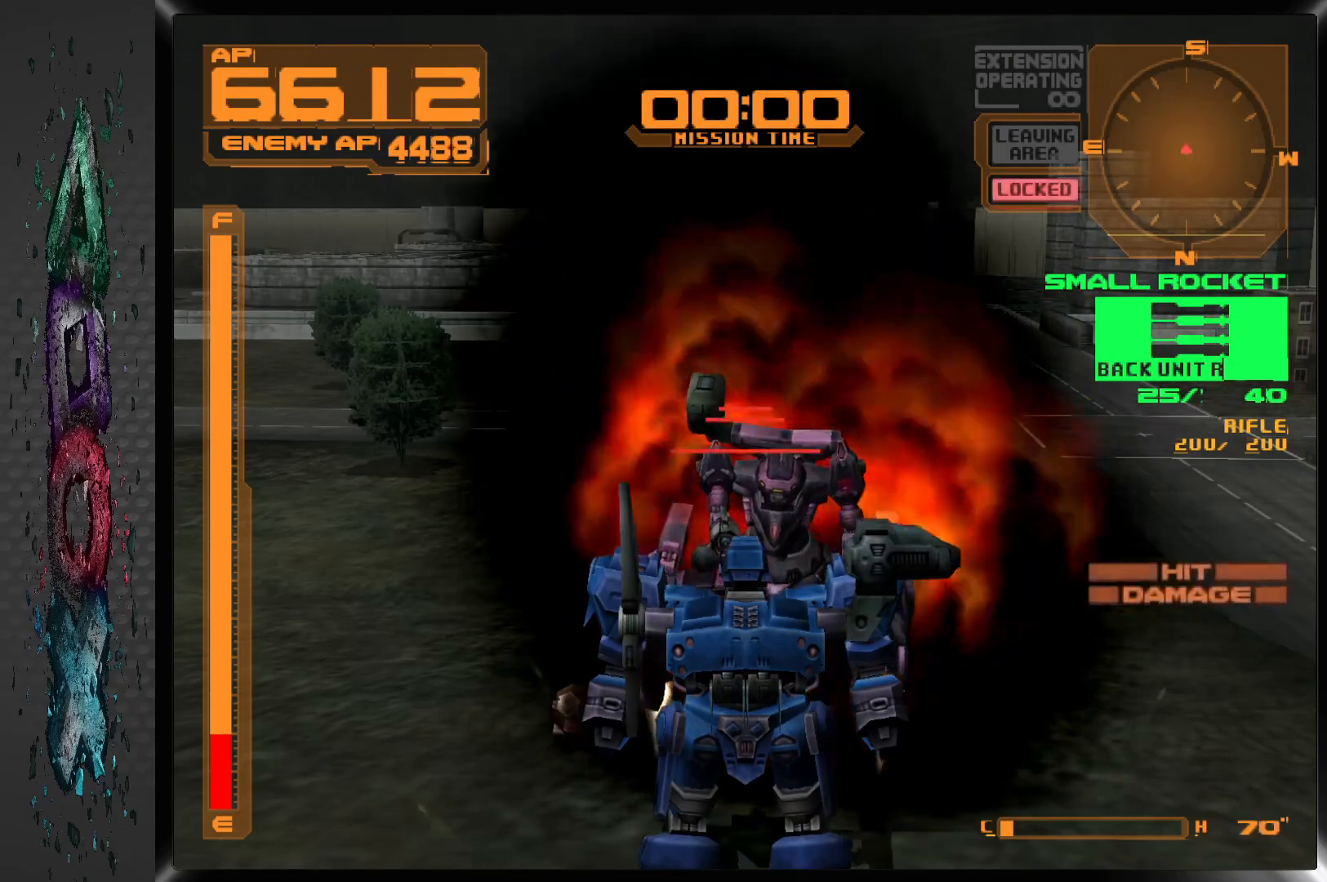
{"buttons": ["SQUARE"], "left_stick": "center", "right_stick": "center", "events": [[33, "SQUARE", "up"], [83, "SQUARE", "down"], [167, "SQUARE", "up"], [217, "SQUARE", "down"], [300, "SQUARE", "up"], [350, "SQUARE", "down"], [433, "SQUARE", "up"], [500, "SQUARE", "down"]]}
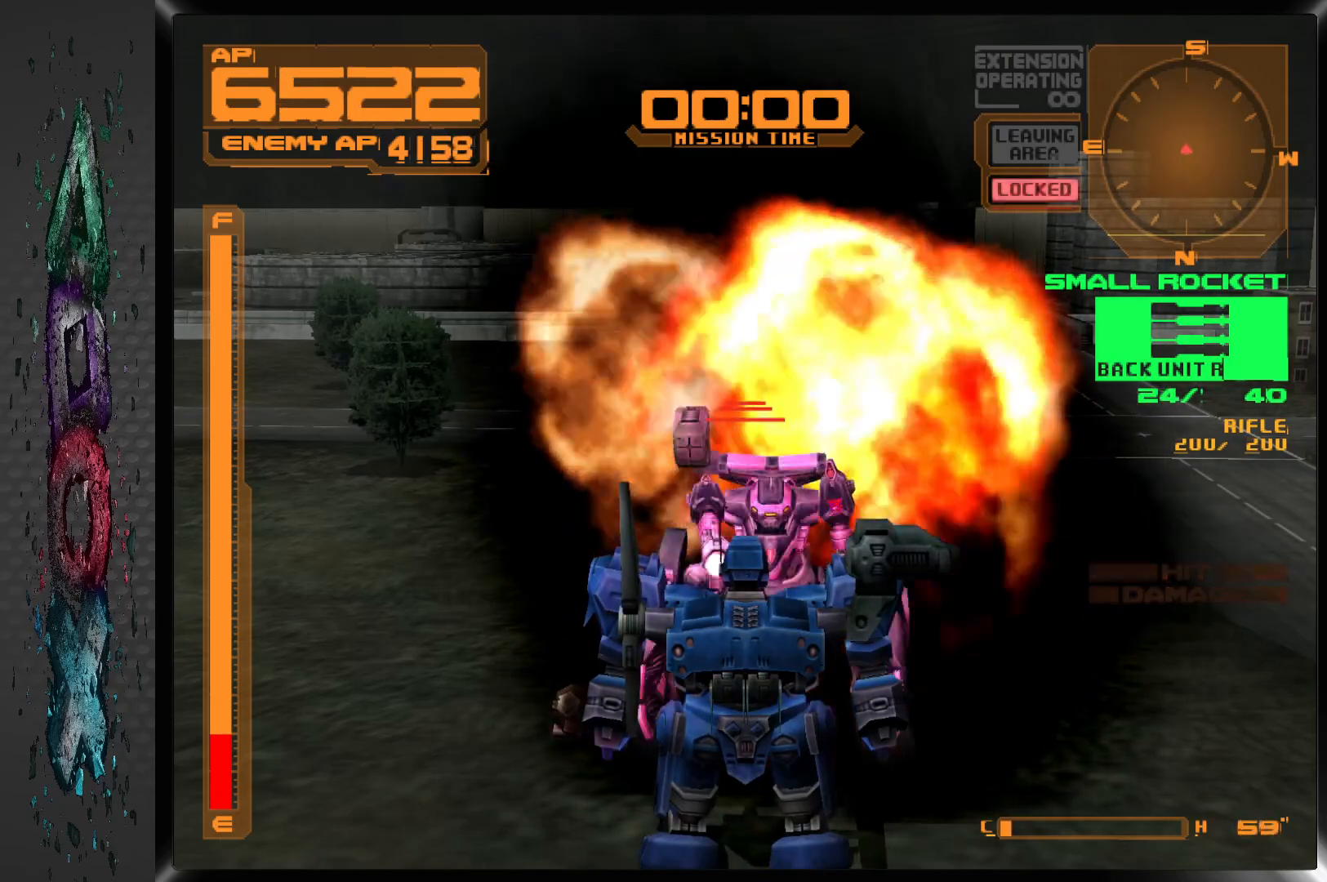
{"buttons": ["DPAD_LEFT"], "left_stick": "center", "right_stick": "center", "events": [[83, "SQUARE", "up"], [133, "SQUARE", "down"], [217, "SQUARE", "up"], [267, "SQUARE", "down"], [333, "SQUARE", "up"], [400, "SQUARE", "down"], [417, "DPAD_LEFT", "down"], [483, "SQUARE", "up"]]}
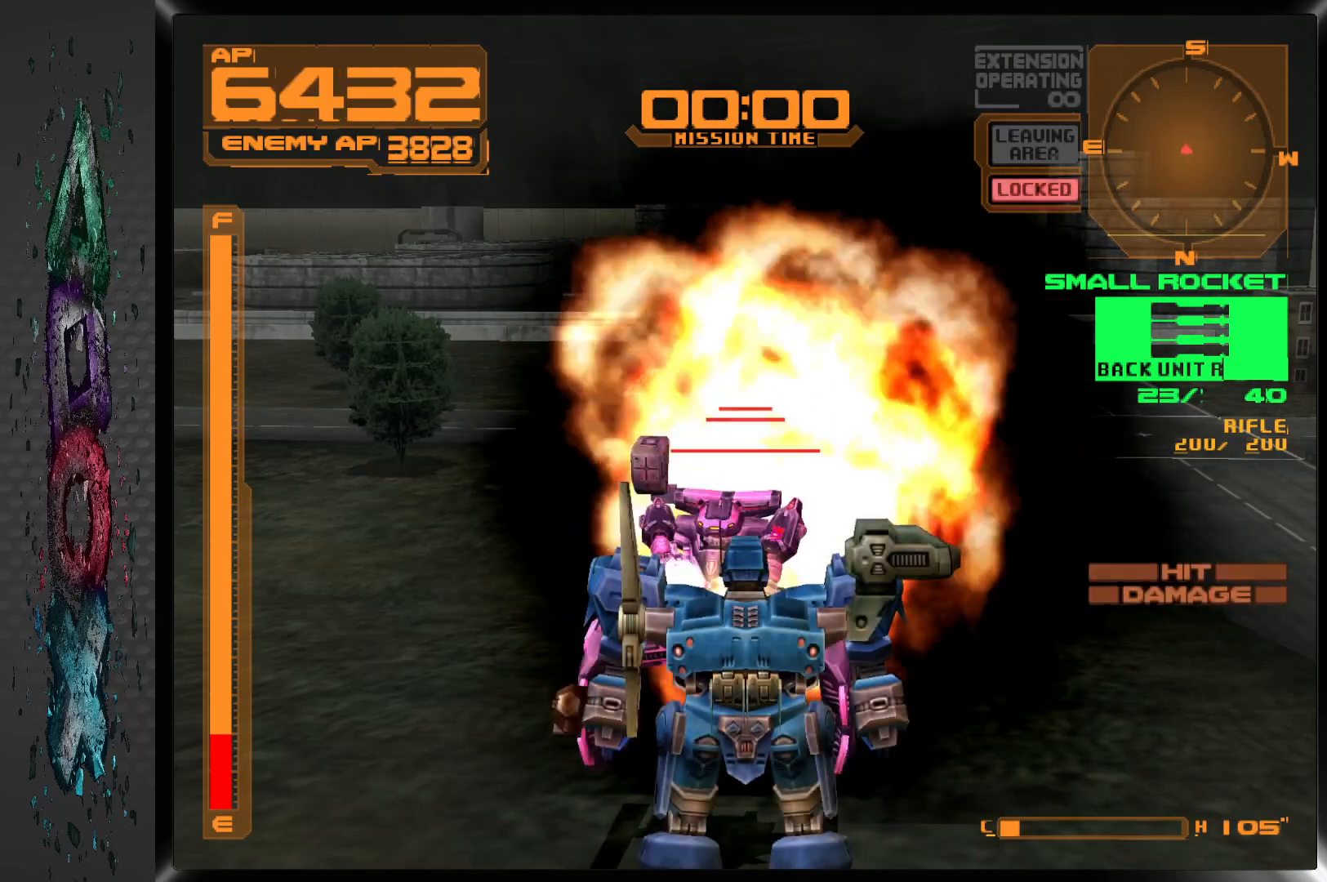
{"buttons": ["SQUARE", "DPAD_LEFT"], "left_stick": "center", "right_stick": "center", "events": [[67, "SQUARE", "down"], [100, "DPAD_LEFT", "up"], [150, "SQUARE", "up"], [217, "SQUARE", "down"], [300, "SQUARE", "up"], [350, "SQUARE", "down"], [450, "SQUARE", "up"], [483, "DPAD_LEFT", "down"], [500, "SQUARE", "down"]]}
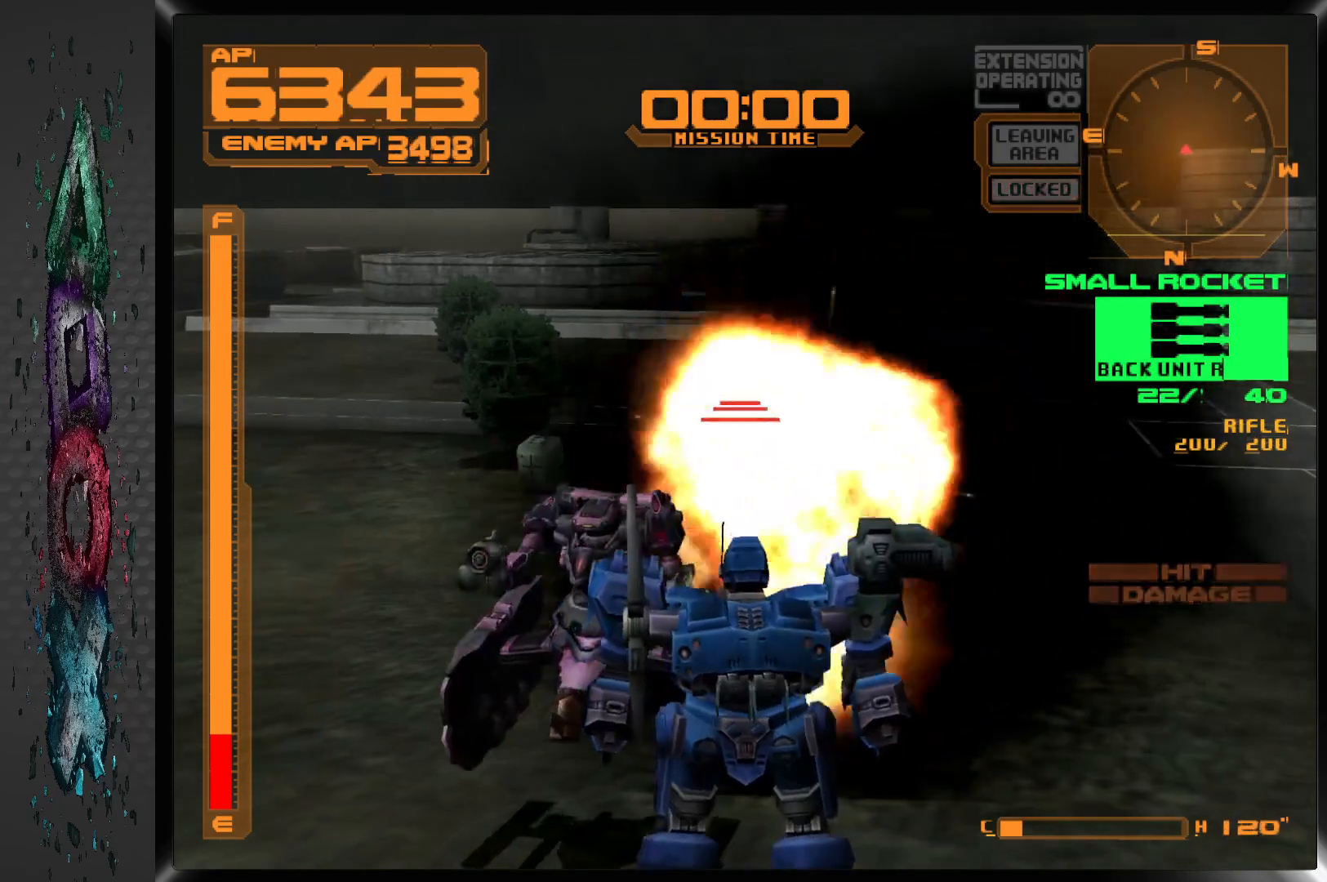
{"buttons": ["SQUARE", "DPAD_LEFT"], "left_stick": "center", "right_stick": "center", "events": [[67, "SQUARE", "up"], [333, "SQUARE", "down"], [433, "SQUARE", "up"], [483, "SQUARE", "down"]]}
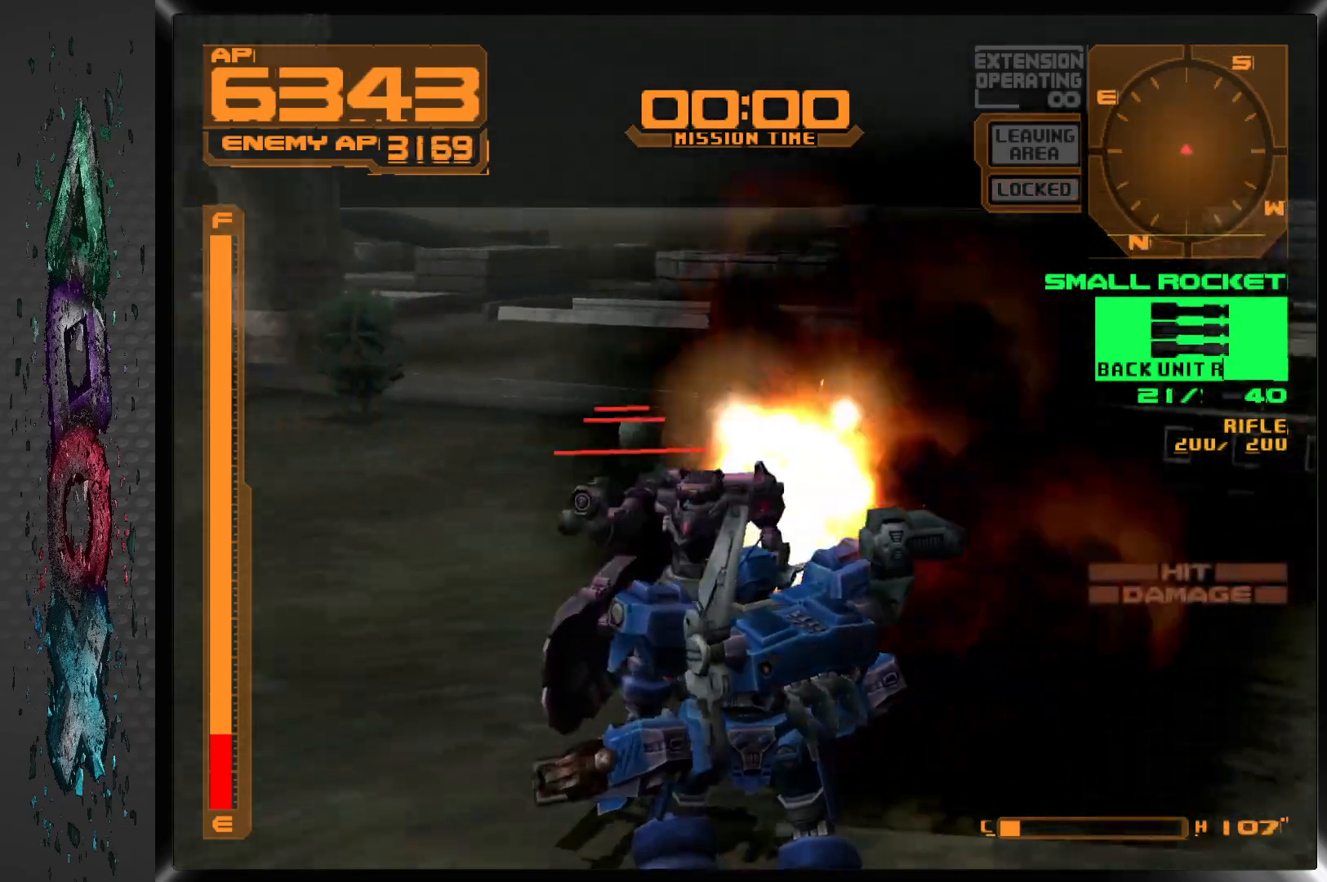
{"buttons": [], "left_stick": "center", "right_stick": "center", "events": [[67, "SQUARE", "up"], [133, "SQUARE", "down"], [217, "SQUARE", "up"], [267, "SQUARE", "down"], [350, "SQUARE", "up"], [400, "SQUARE", "down"], [433, "DPAD_LEFT", "up"], [483, "SQUARE", "up"]]}
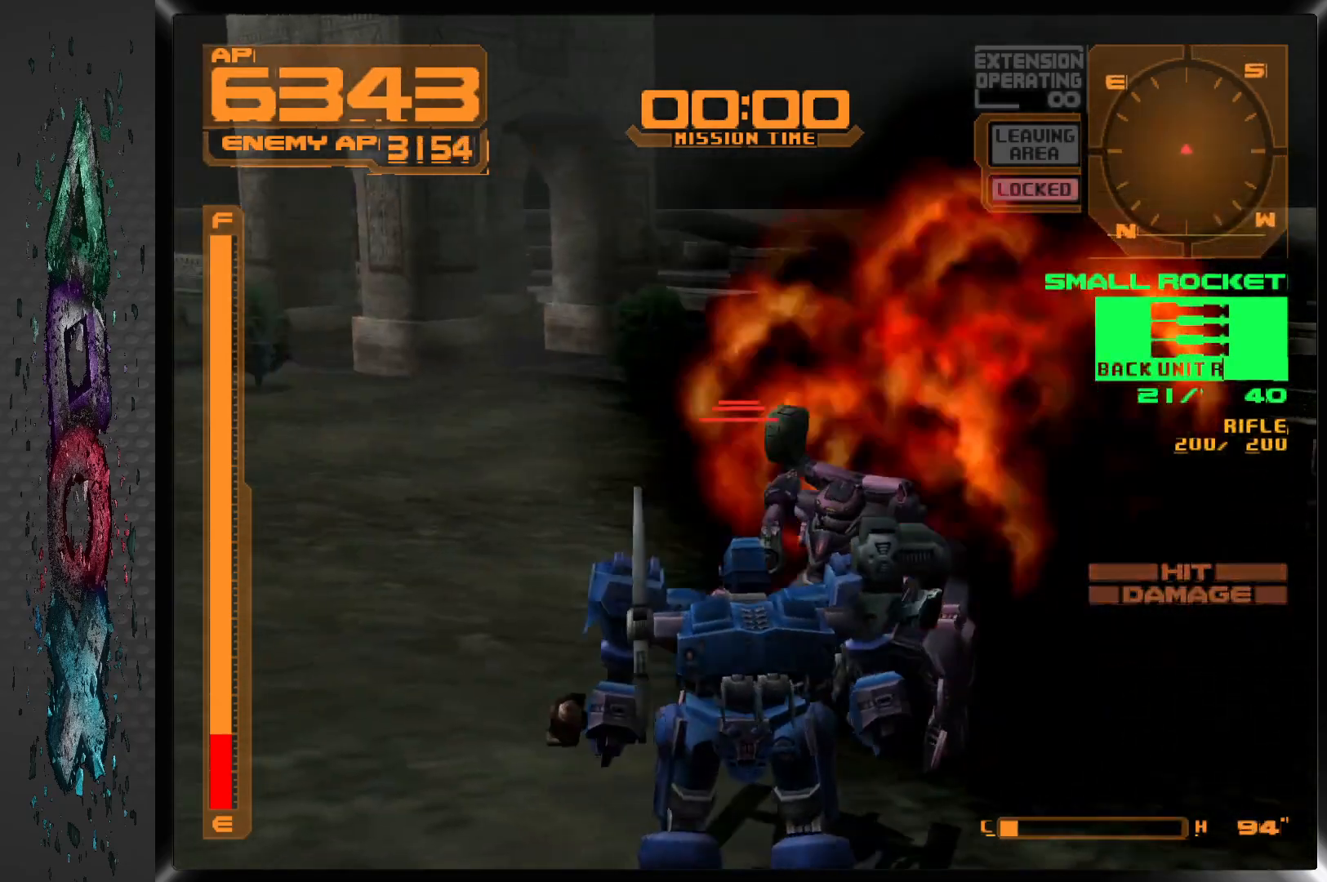
{"buttons": ["SQUARE"], "left_stick": "center", "right_stick": "center", "events": [[33, "SQUARE", "down"], [117, "SQUARE", "up"], [167, "SQUARE", "down"], [250, "DPAD_RIGHT", "down"], [250, "SQUARE", "up"], [317, "SQUARE", "down"], [383, "SQUARE", "up"], [433, "SQUARE", "down"], [483, "DPAD_RIGHT", "up"]]}
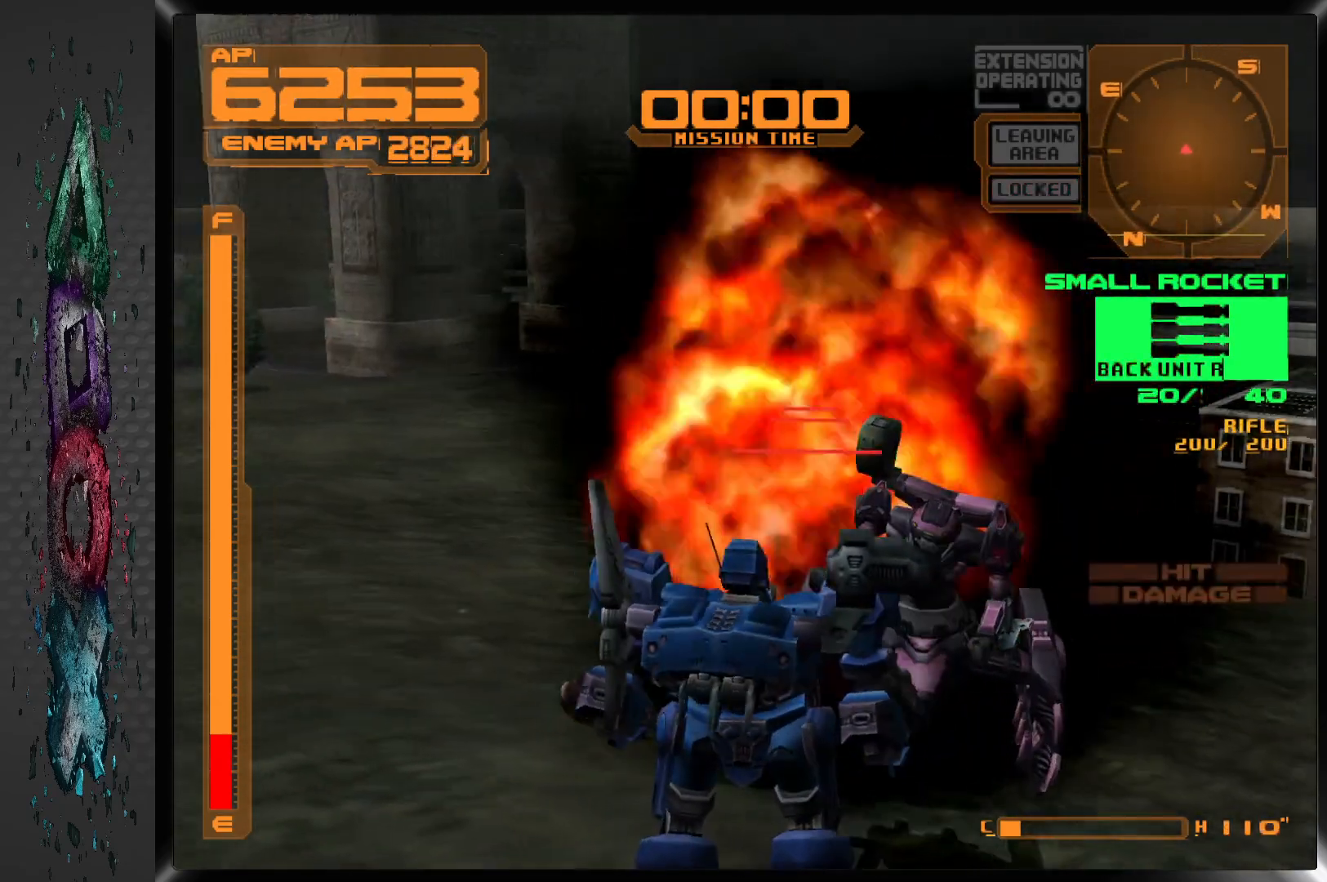
{"buttons": ["DPAD_RIGHT"], "left_stick": "center", "right_stick": "center", "events": [[33, "SQUARE", "up"], [83, "SQUARE", "down"], [167, "SQUARE", "up"], [217, "SQUARE", "down"], [250, "DPAD_RIGHT", "down"], [283, "SQUARE", "up"], [350, "SQUARE", "down"], [400, "SQUARE", "up"]]}
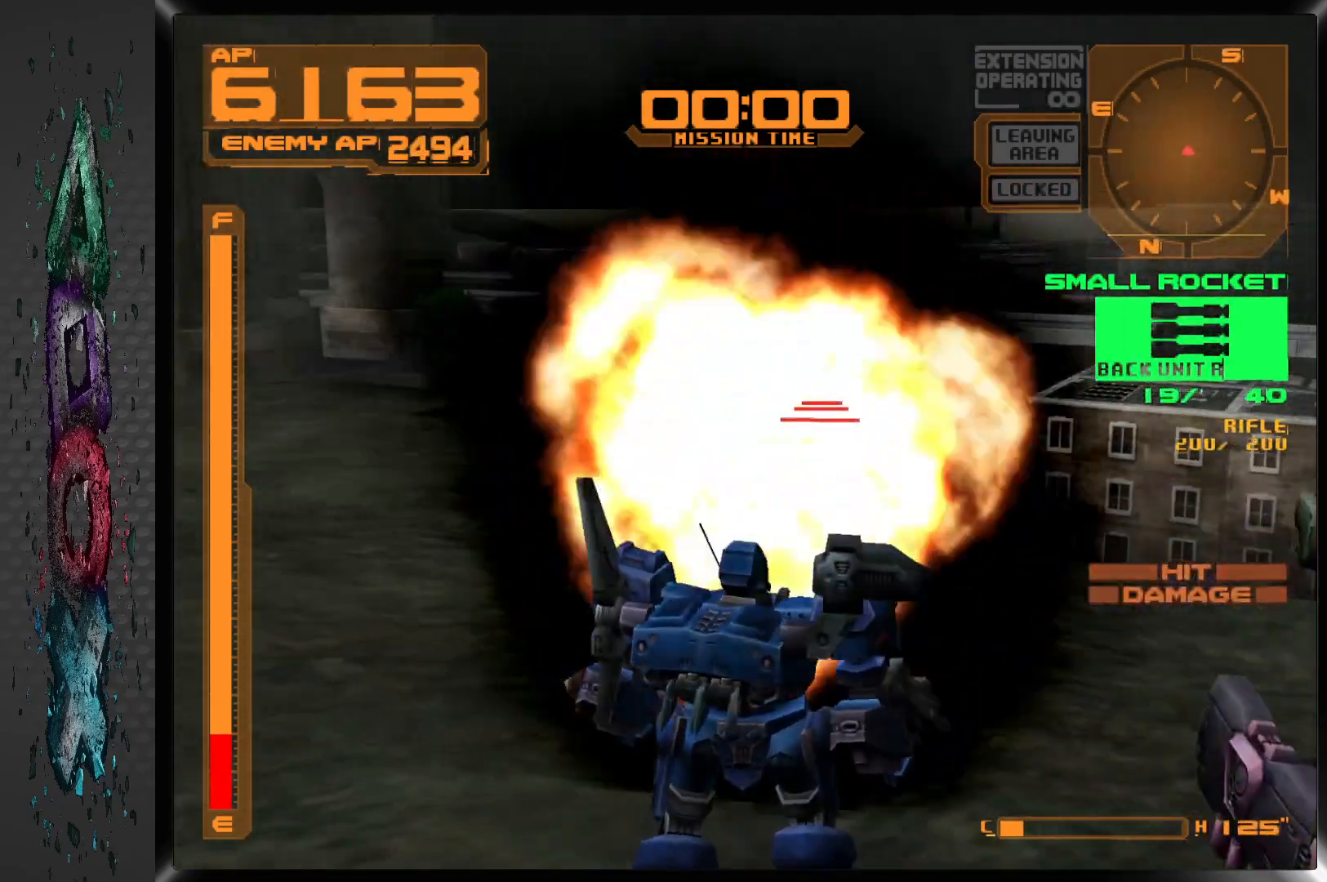
{"buttons": ["R1", "DPAD_DOWN", "DPAD_RIGHT"], "left_stick": "center", "right_stick": "center", "events": [[250, "DPAD_DOWN", "down"], [500, "R1", "down"]]}
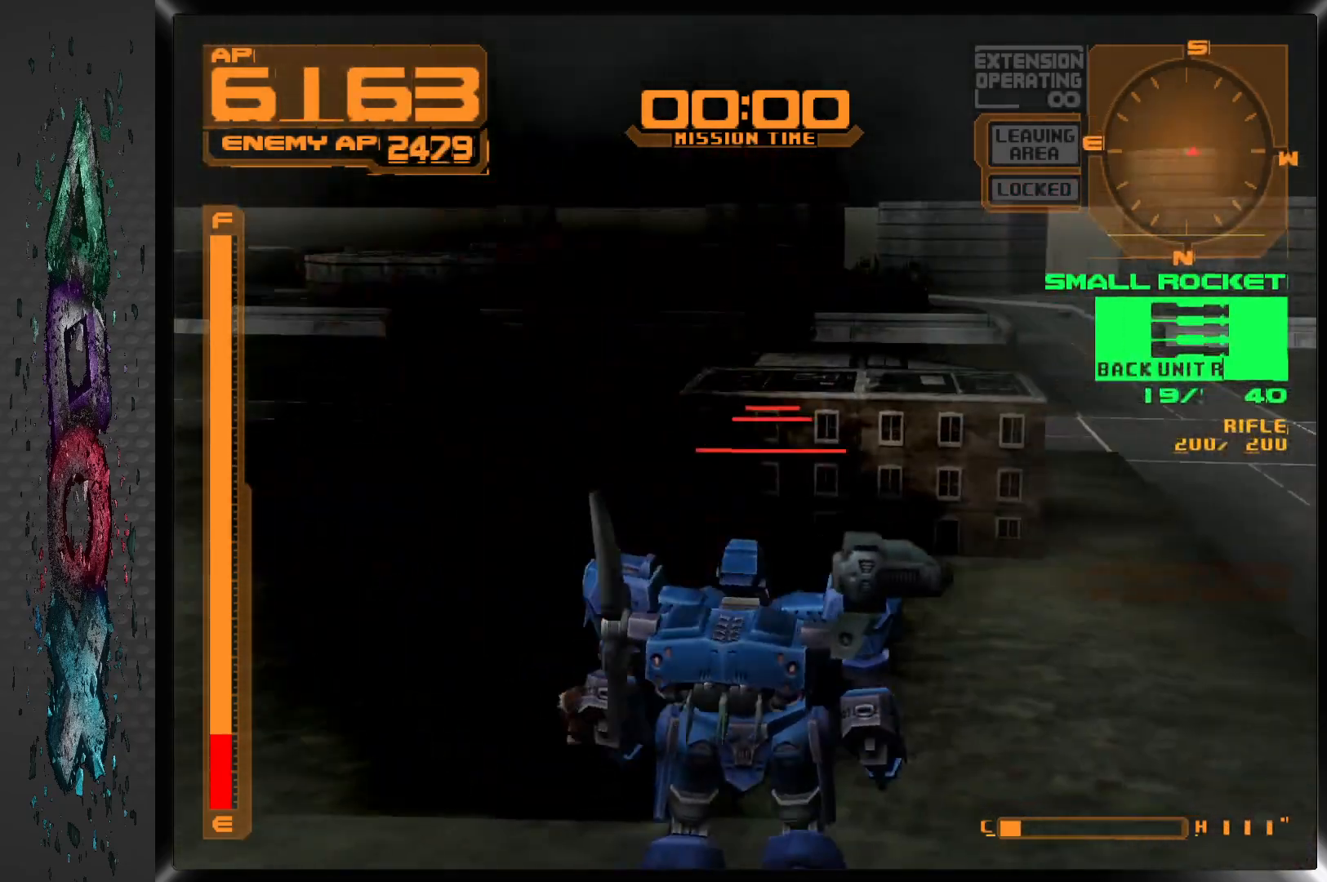
{"buttons": ["CROSS", "R1", "DPAD_DOWN", "DPAD_RIGHT"], "left_stick": "center", "right_stick": "center", "events": [[83, "CROSS", "down"]]}
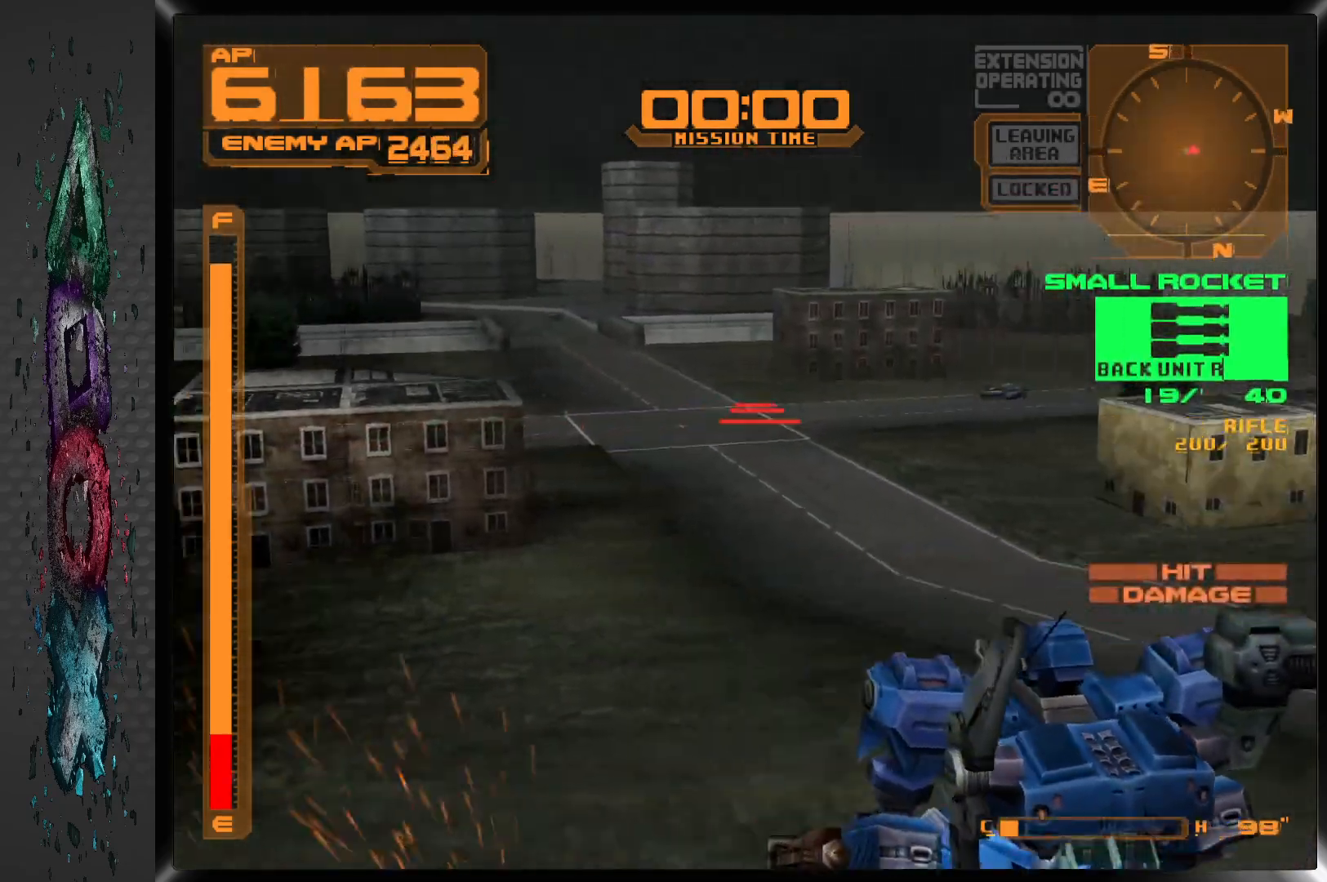
{"buttons": ["DPAD_RIGHT"], "left_stick": "center", "right_stick": "center", "events": [[200, "CROSS", "up"], [200, "R1", "up"], [217, "DPAD_DOWN", "up"], [267, "DPAD_RIGHT", "up"], [417, "DPAD_RIGHT", "down"]]}
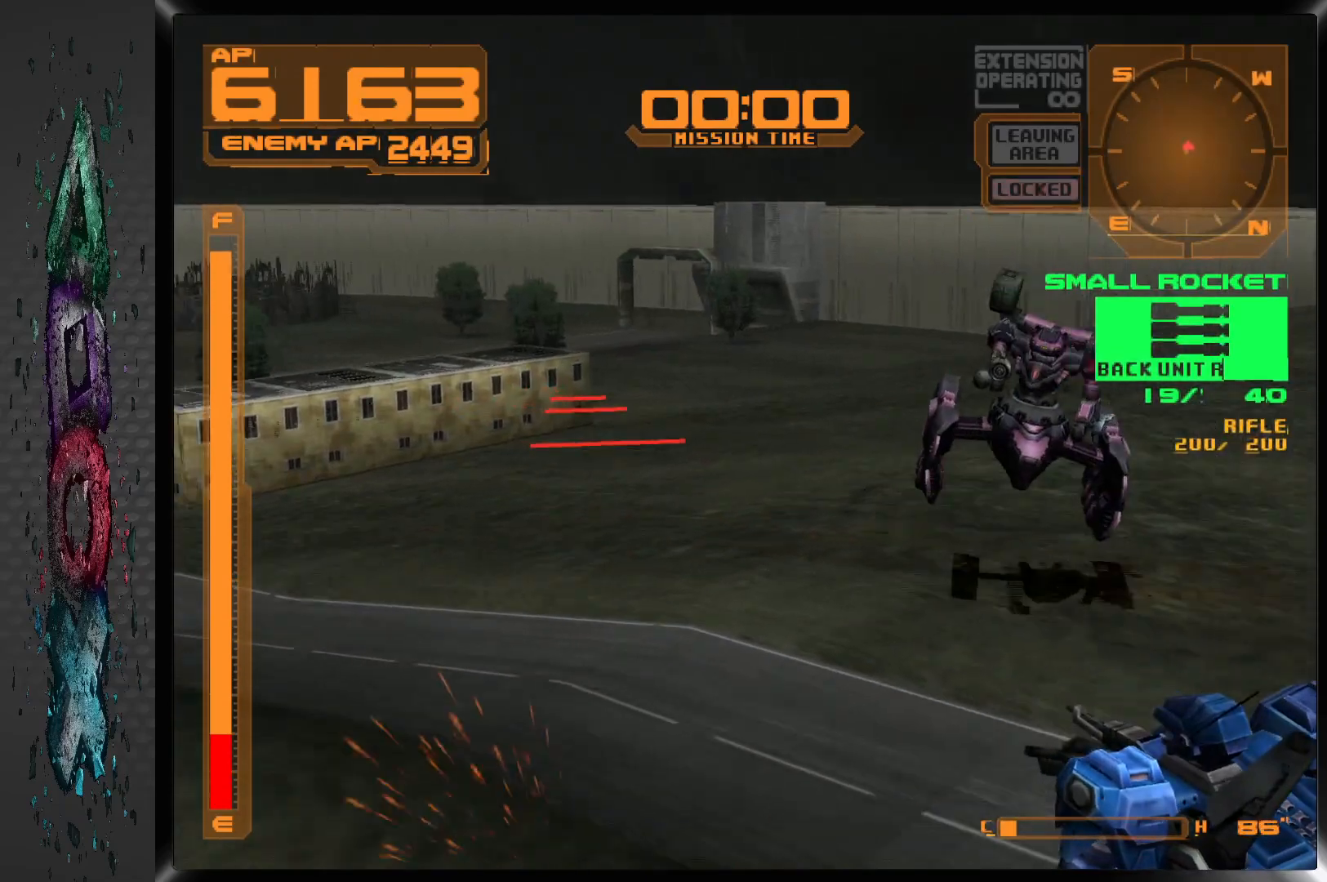
{"buttons": ["SQUARE"], "left_stick": "center", "right_stick": "center", "events": [[317, "DPAD_RIGHT", "up"], [350, "SQUARE", "down"], [433, "SQUARE", "up"], [483, "SQUARE", "down"]]}